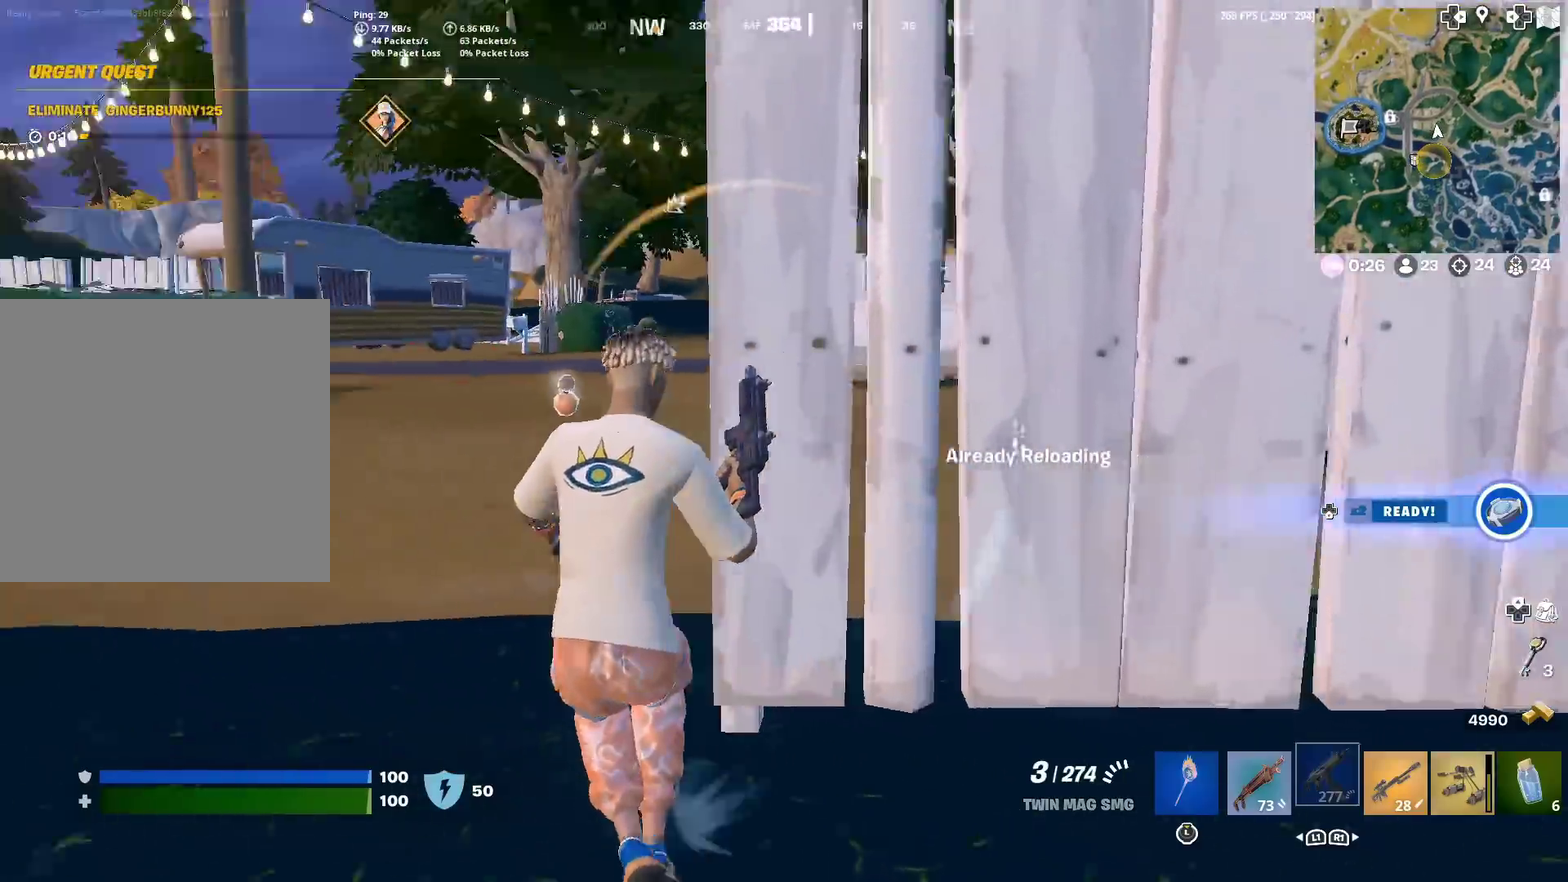
Gameplay with a controller (PlayStation layout); each line is a JSON object with the inputs held at the frame after it (dt_ms = milliseconds from this image to that frame). "events" lists button and stick changes between this image and that frame as [ms after this image, input, new state], when the widget could be followed in between. Not read: L1 L2 R1 TOUCHPAD.
{"dt_ms": 500, "buttons": [], "left_stick": "up", "right_stick": "center"}
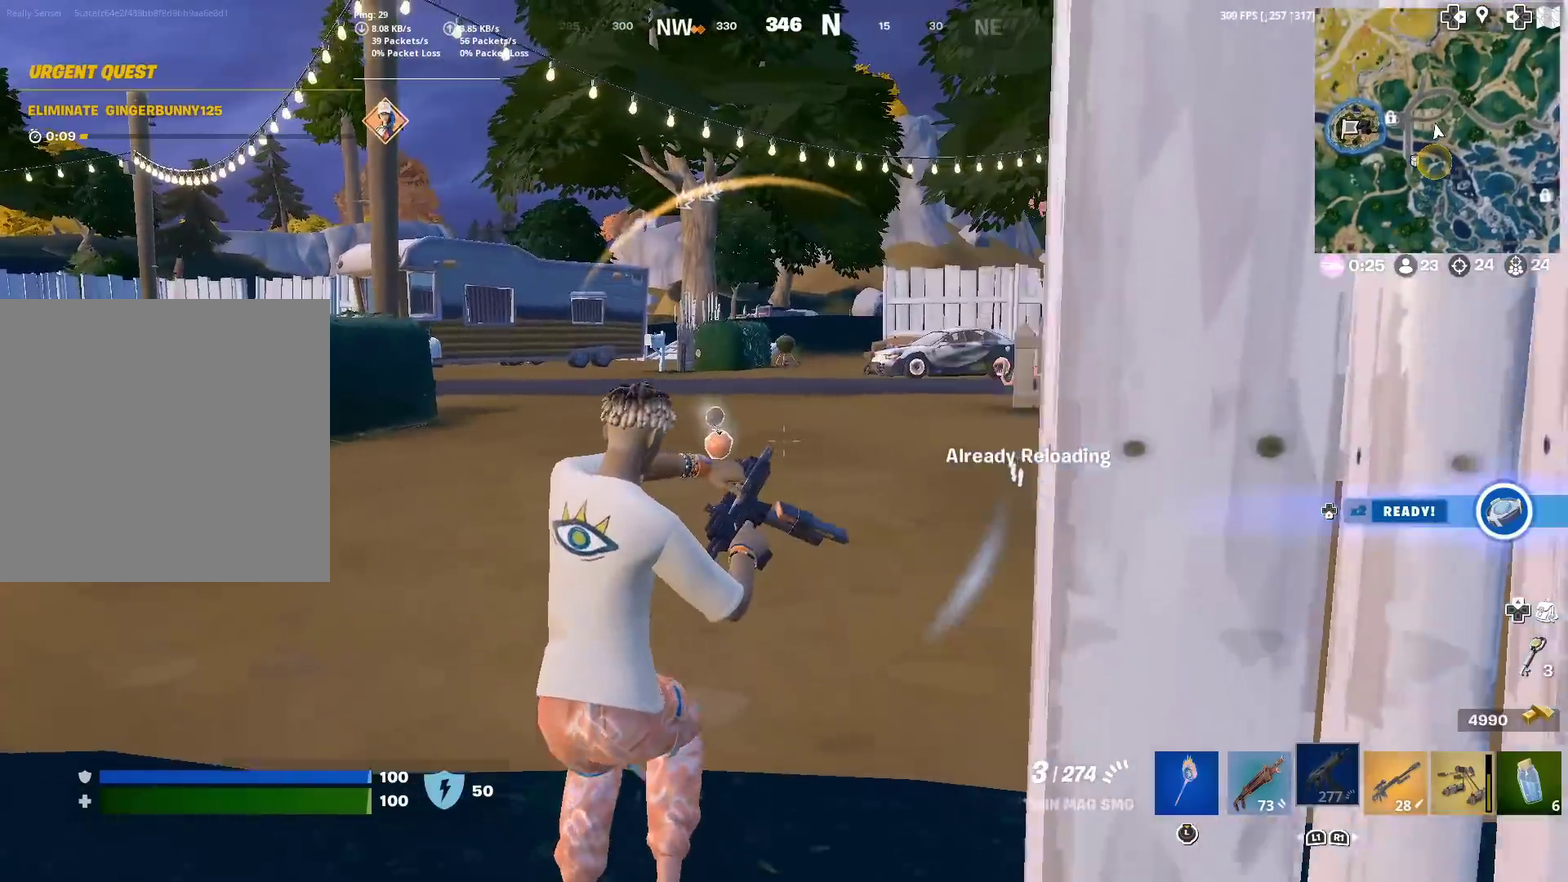
{"dt_ms": 400, "buttons": [], "left_stick": "up", "right_stick": "right", "events": [[200, "right_stick", "right"]]}
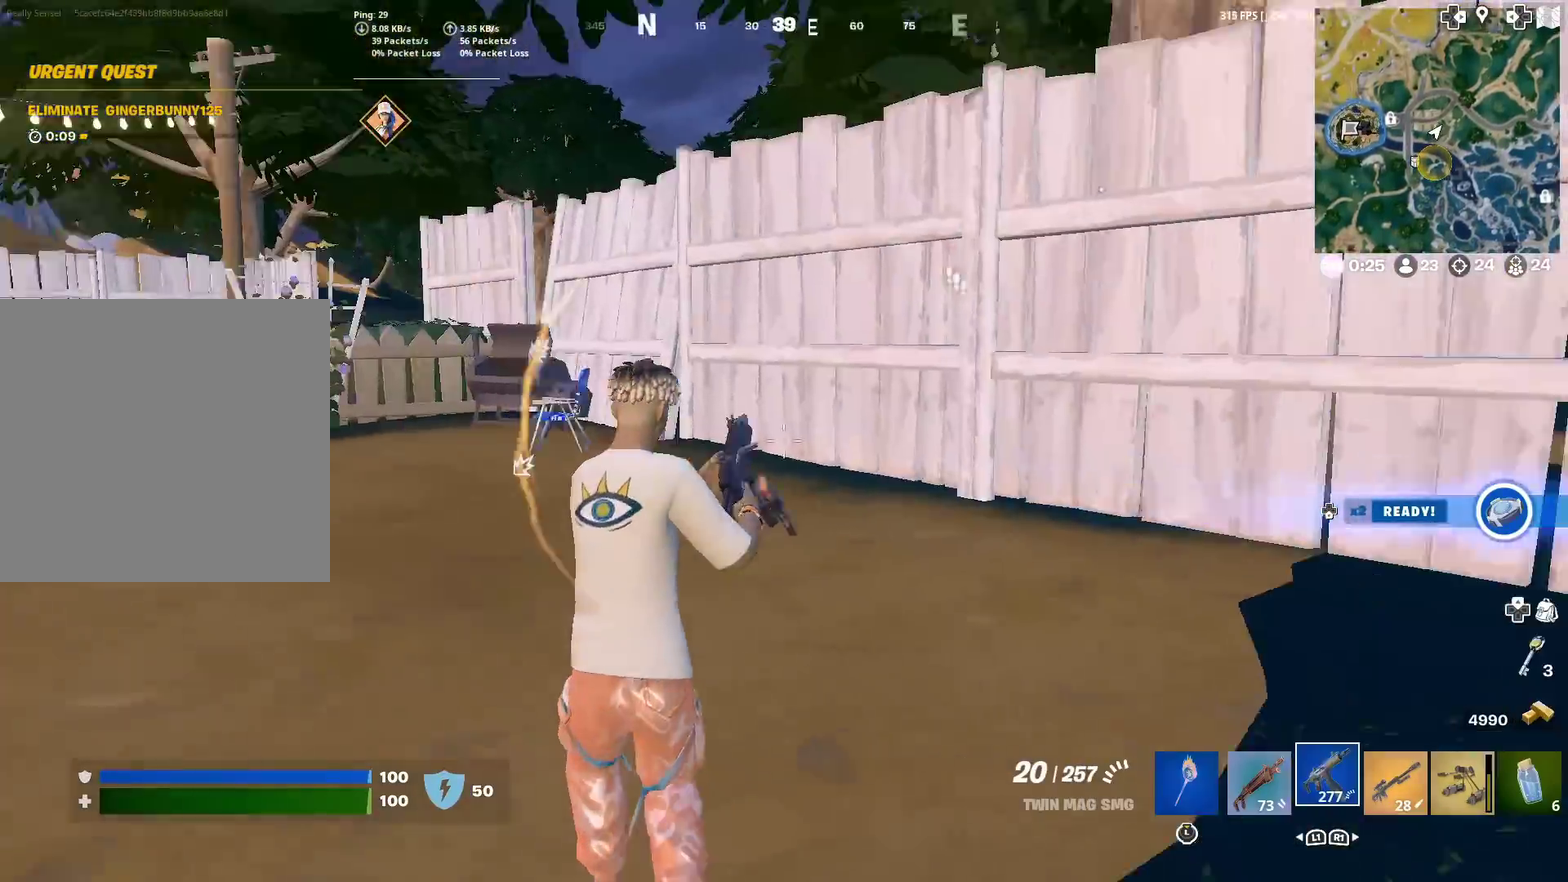
{"dt_ms": 601, "buttons": [], "left_stick": "up-right", "right_stick": "right", "events": [[67, "right_stick", "center"], [217, "right_stick", "right"], [351, "right_stick", "center"], [518, "left_stick", "up-right"], [568, "right_stick", "right"]]}
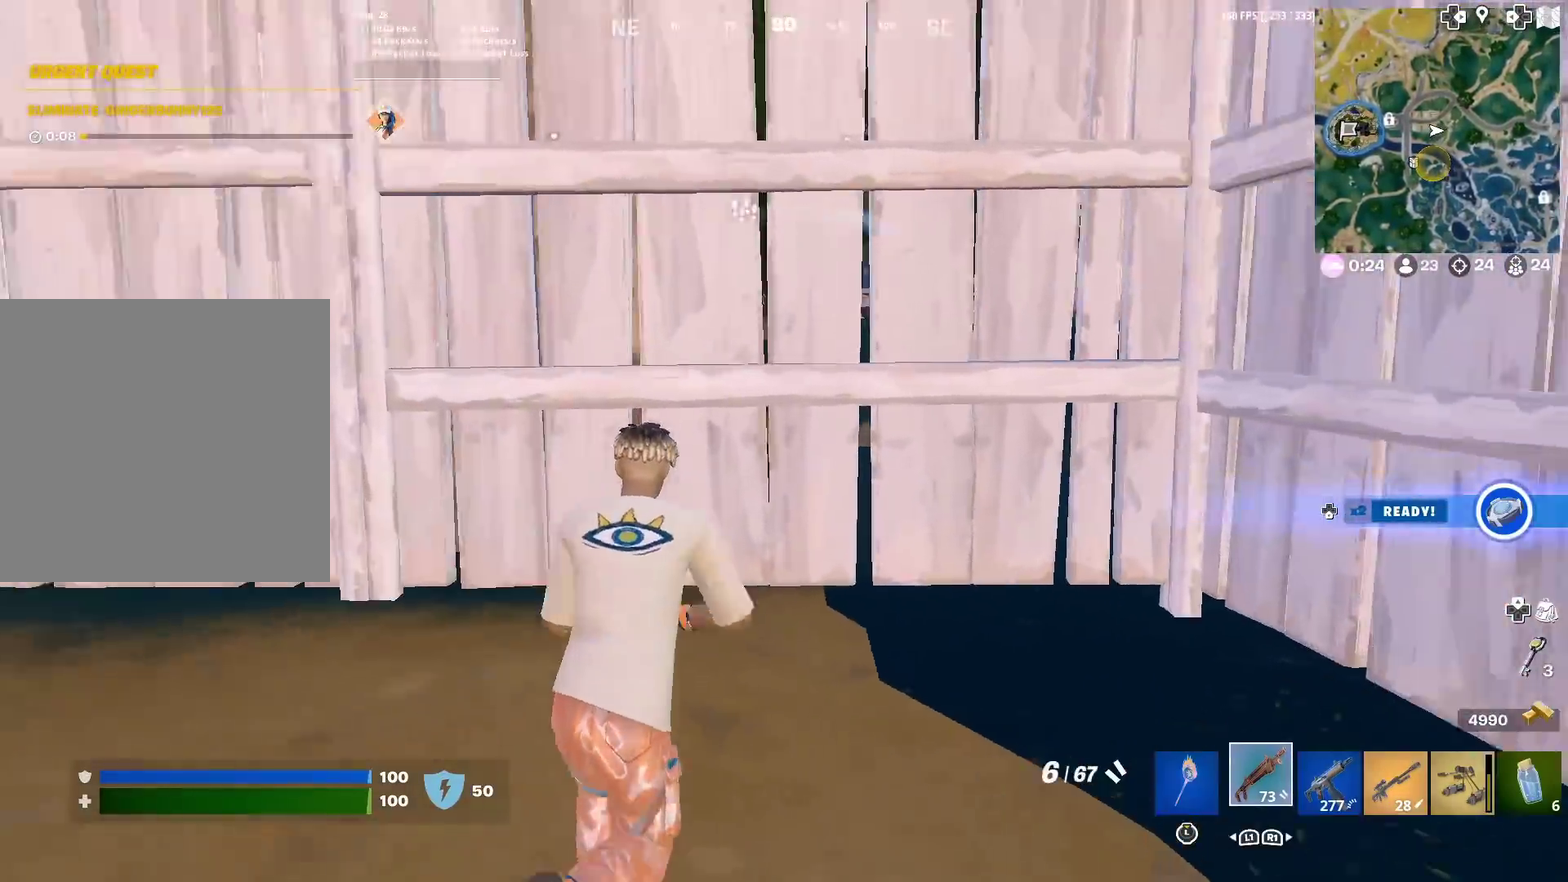
{"dt_ms": 300, "buttons": [], "left_stick": "up-left", "right_stick": "left", "events": [[83, "right_stick", "center"], [117, "CROSS", "down"], [150, "right_stick", "left"], [167, "left_stick", "up"], [234, "CROSS", "up"], [234, "left_stick", "up-left"]]}
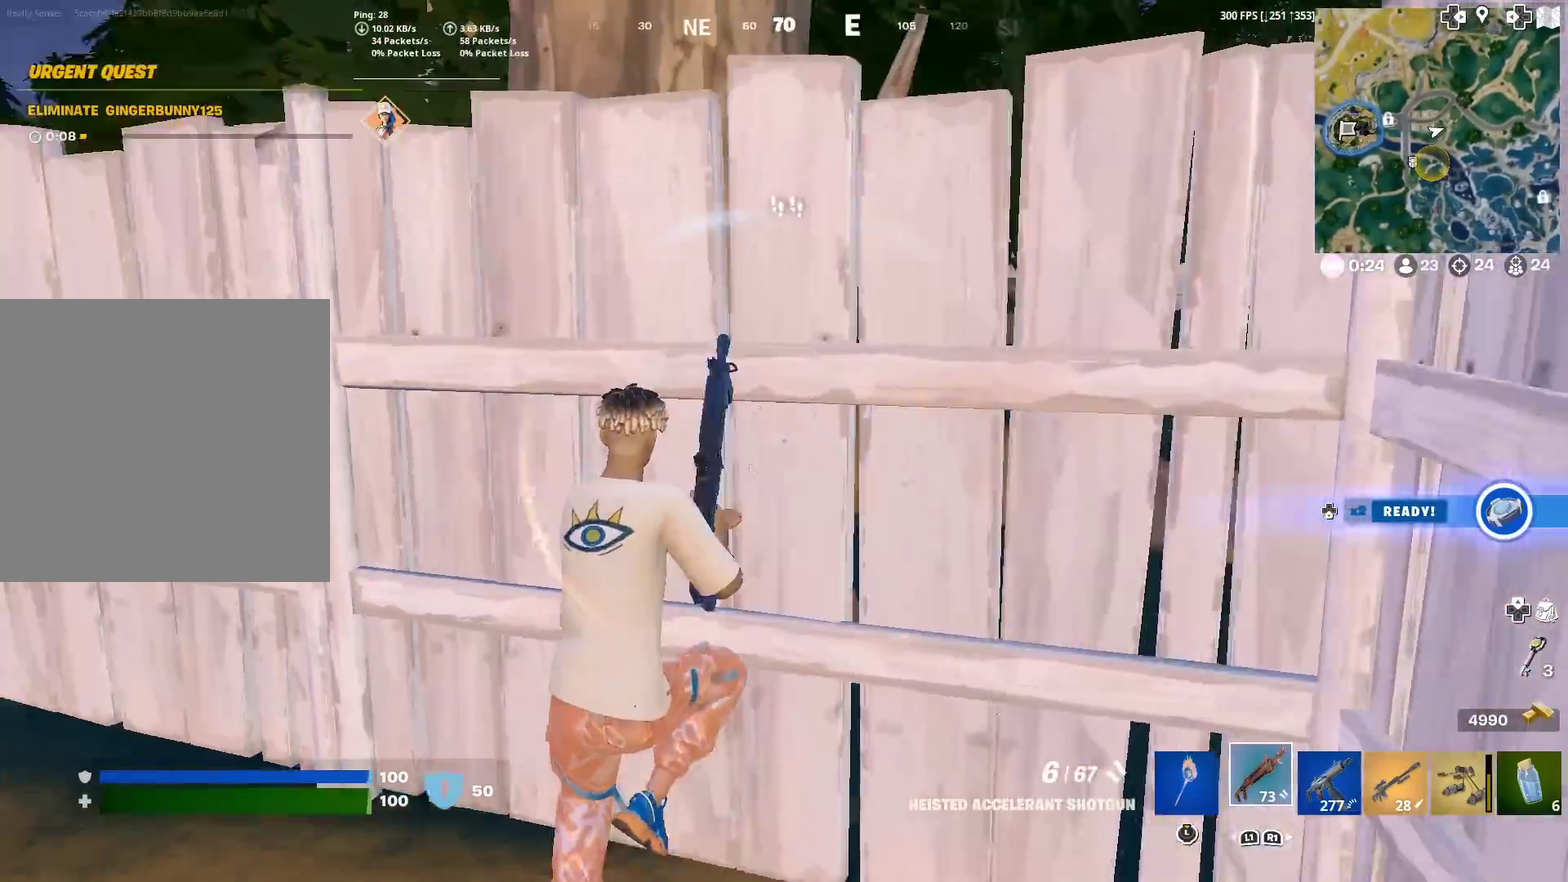
{"dt_ms": 701, "buttons": [], "left_stick": "down", "right_stick": "down-right", "events": [[17, "right_stick", "down-left"], [100, "CROSS", "down"], [184, "left_stick", "center"], [384, "CROSS", "up"], [384, "left_stick", "down-left"], [384, "right_stick", "center"], [484, "right_stick", "right"], [651, "right_stick", "down-right"], [668, "left_stick", "down"]]}
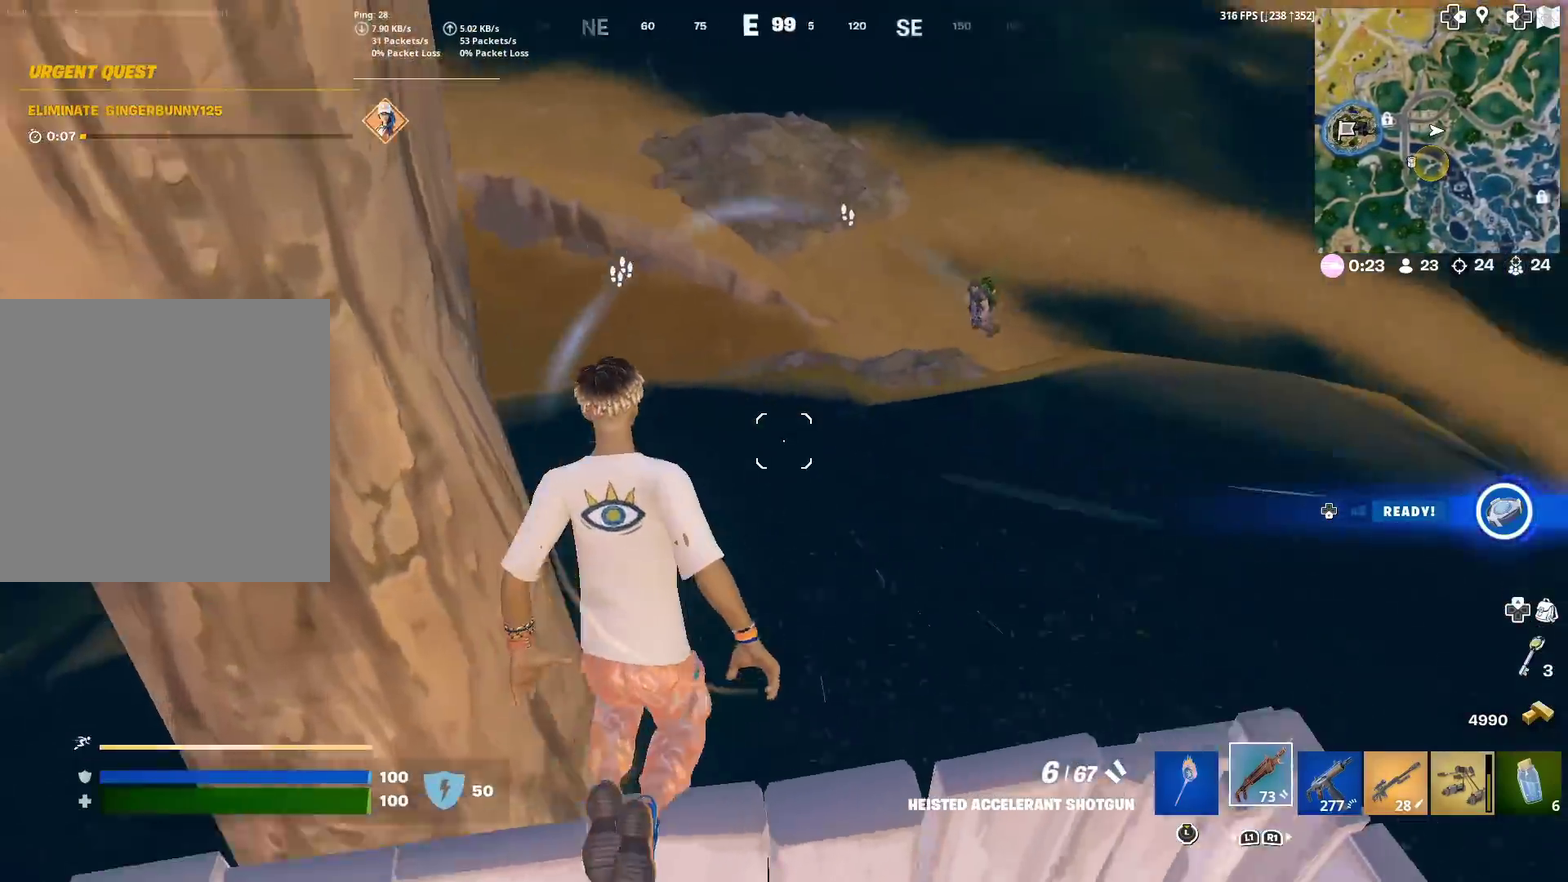
{"dt_ms": 300, "buttons": [], "left_stick": "right", "right_stick": "up-left", "events": [[17, "left_stick", "down-right"], [33, "right_stick", "right"], [67, "left_stick", "right"], [134, "right_stick", "center"], [300, "right_stick", "up-left"]]}
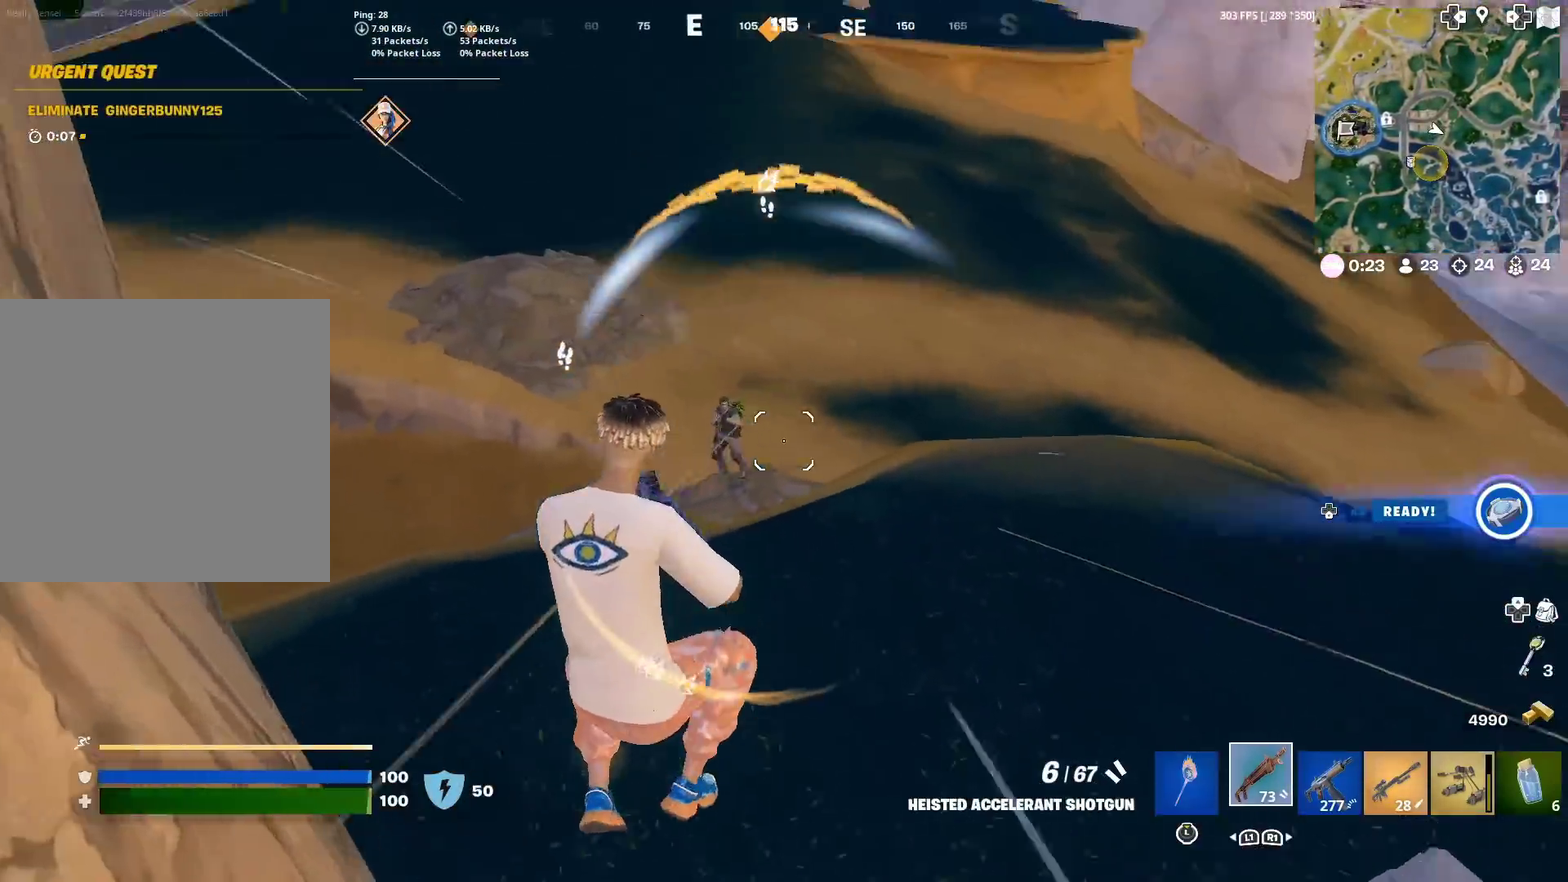
{"dt_ms": 701, "buttons": ["CROSS"], "left_stick": "right", "right_stick": "right", "events": [[100, "R2", "down"], [134, "right_stick", "center"], [217, "R2", "up"], [217, "right_stick", "right"], [267, "left_stick", "down-right"], [634, "left_stick", "right"], [651, "CROSS", "down"]]}
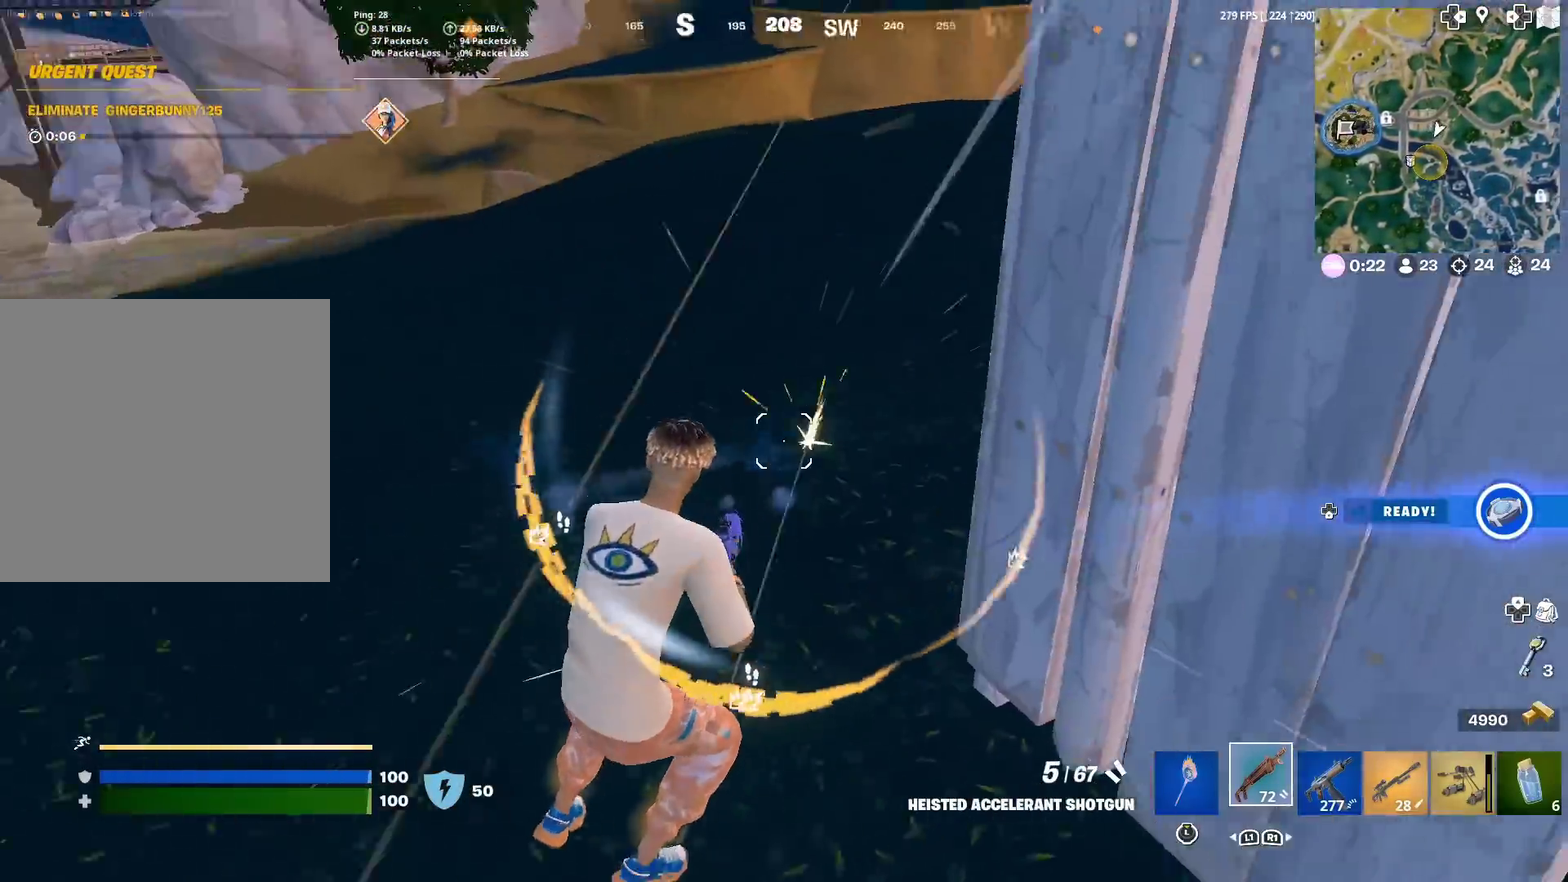
{"dt_ms": 300, "buttons": ["CROSS"], "left_stick": "up-right", "right_stick": "right", "events": [[100, "CROSS", "up"], [100, "left_stick", "up-right"], [217, "CROSS", "down"]]}
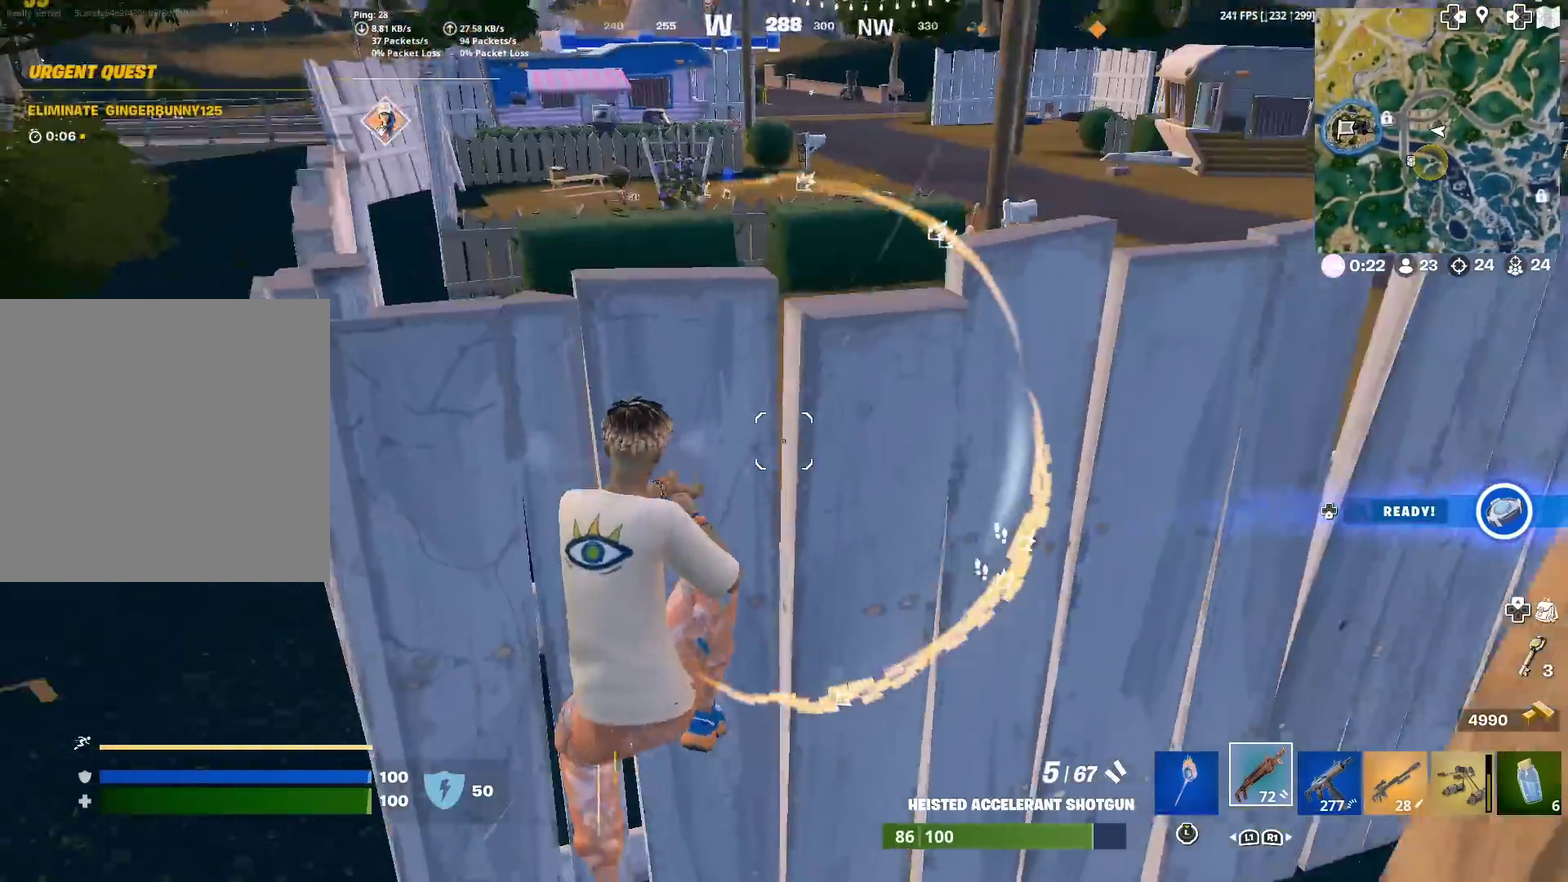
{"dt_ms": 901, "buttons": [], "left_stick": "up-left", "right_stick": "center", "events": [[84, "left_stick", "center"], [251, "CROSS", "up"], [301, "left_stick", "left"], [451, "right_stick", "center"], [584, "SQUARE", "down"], [701, "SQUARE", "up"], [751, "right_stick", "down-right"], [885, "left_stick", "up-left"], [885, "right_stick", "center"]]}
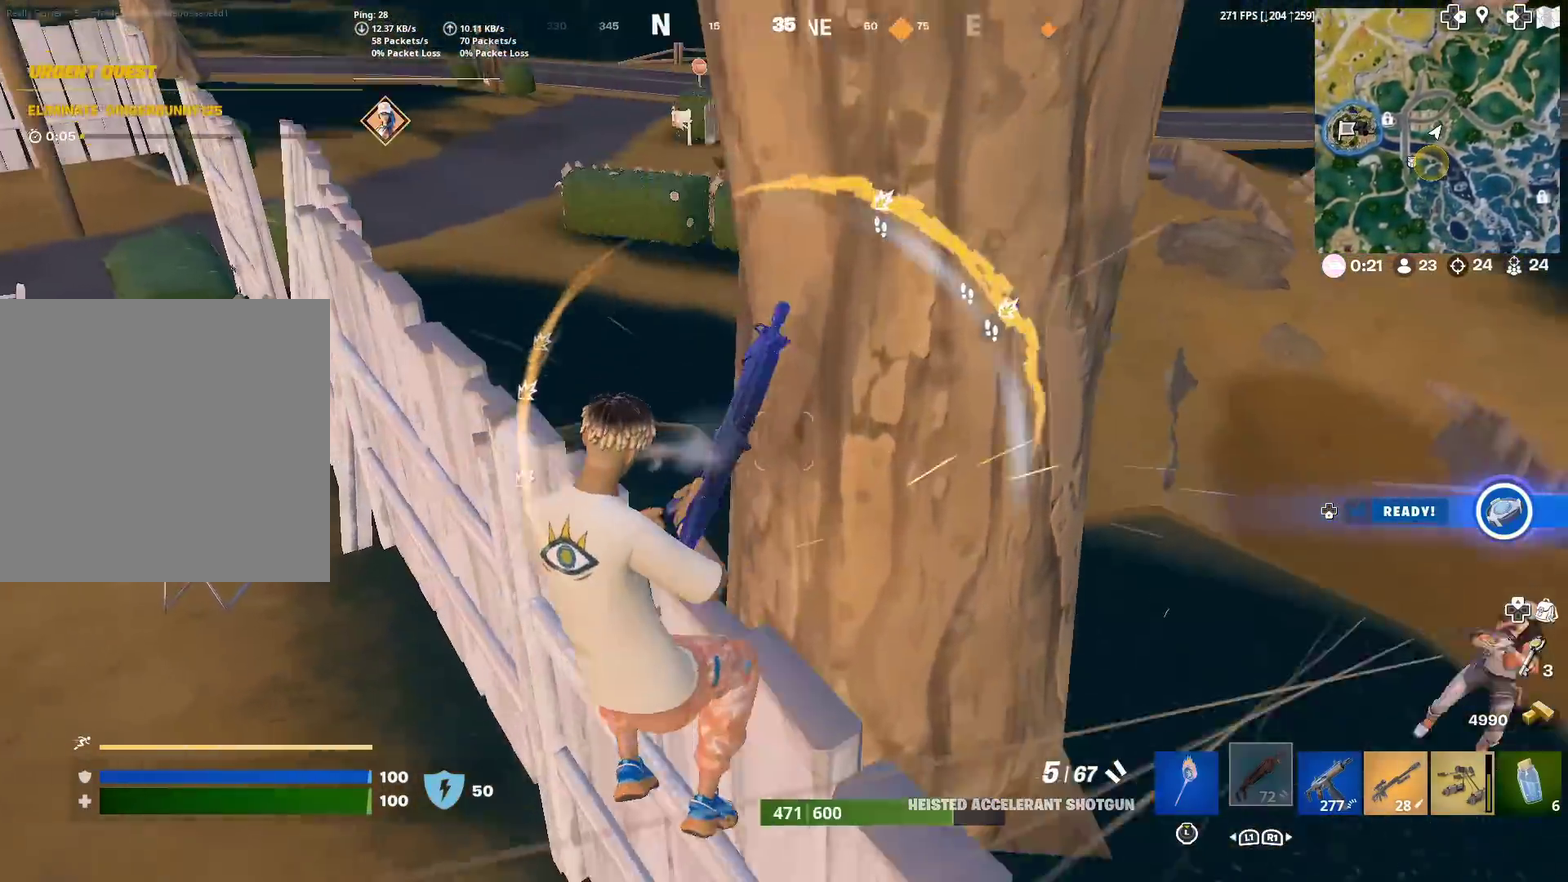
{"dt_ms": 301, "buttons": [], "left_stick": "up-left", "right_stick": "center"}
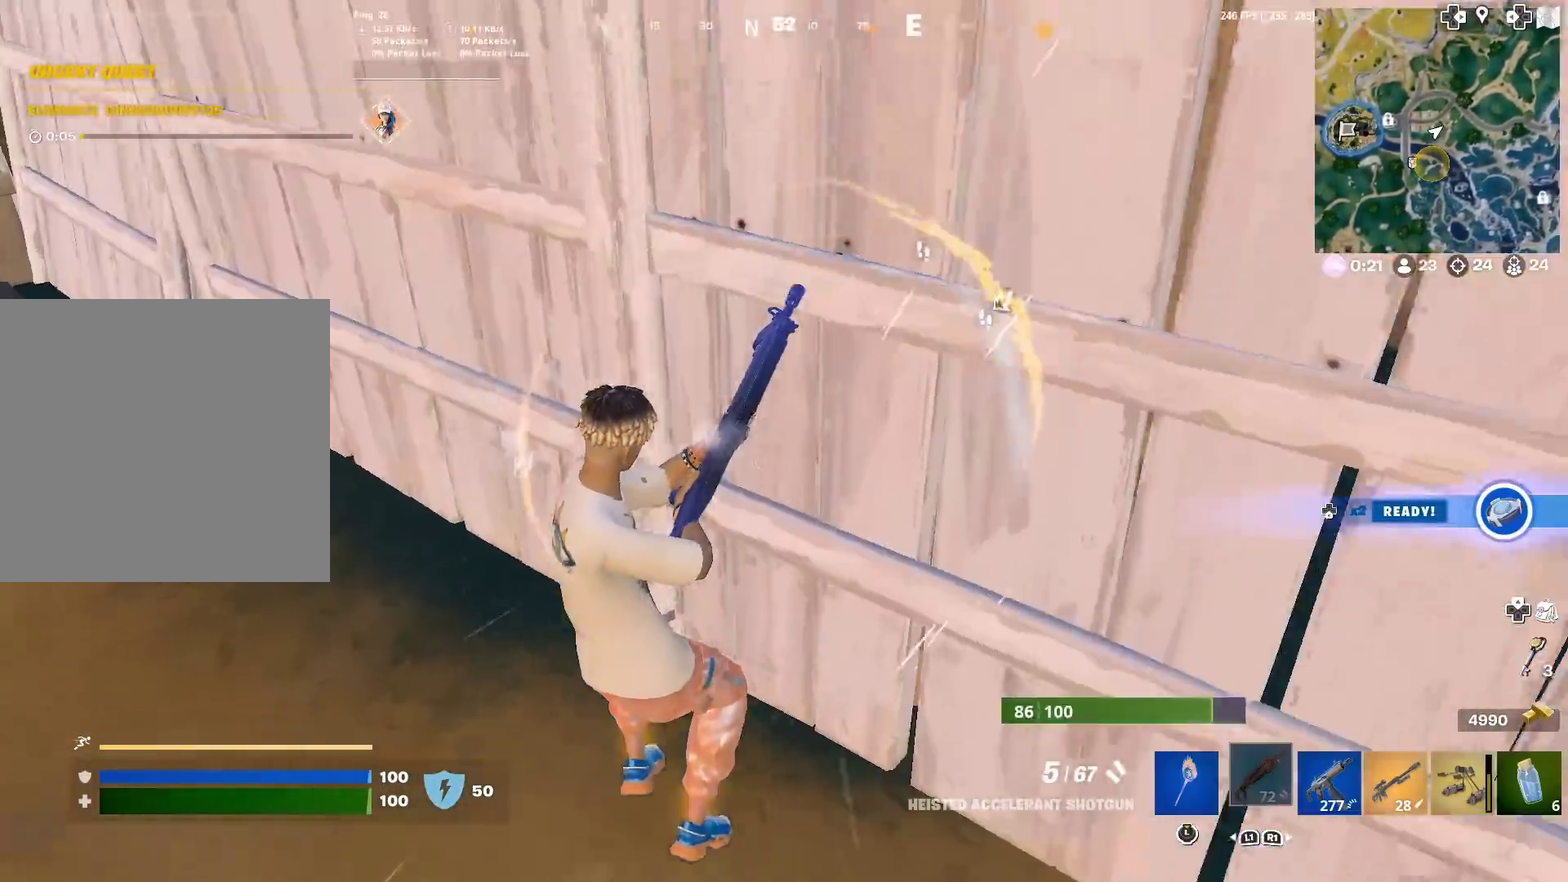
{"dt_ms": 583, "buttons": [], "left_stick": "up-left", "right_stick": "center"}
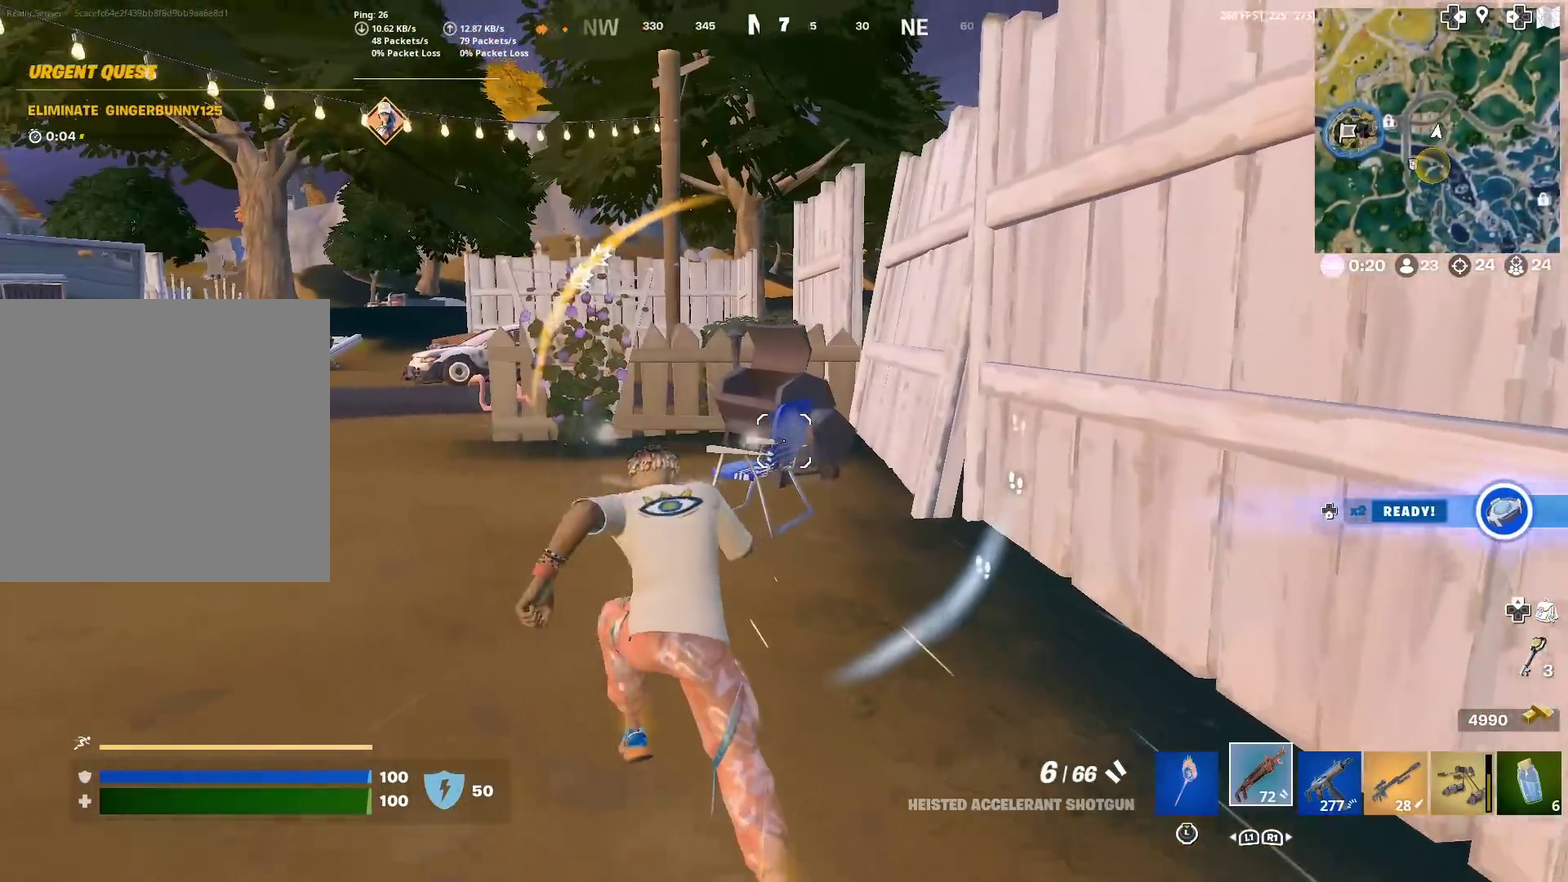
{"dt_ms": 401, "buttons": ["CROSS"], "left_stick": "up", "right_stick": "right", "events": [[117, "left_stick", "up"], [351, "CROSS", "down"], [401, "right_stick", "right"]]}
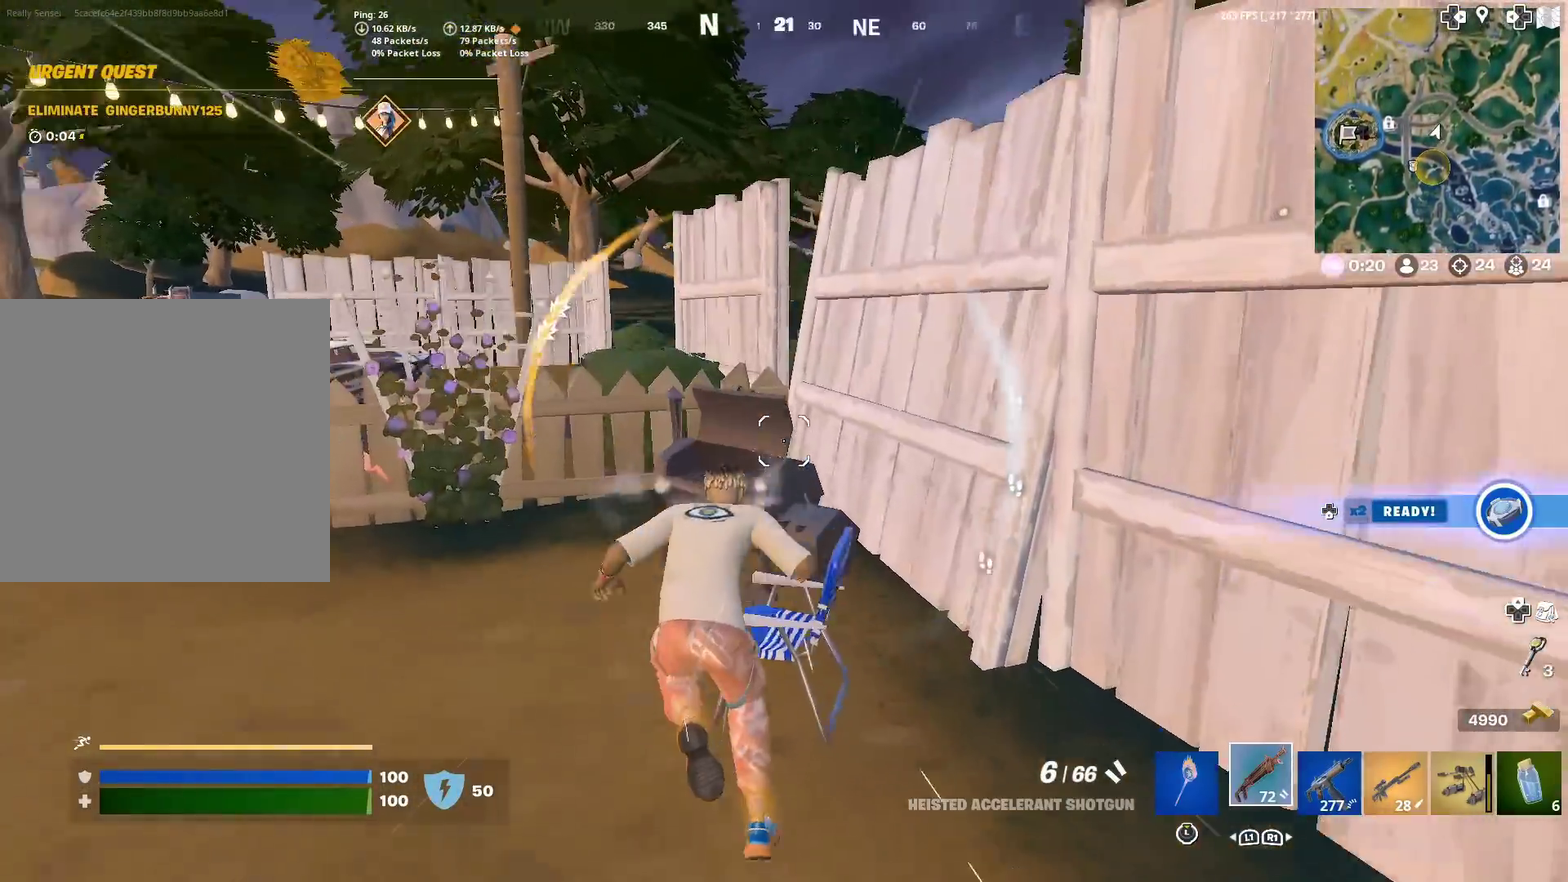
{"dt_ms": 500, "buttons": [], "left_stick": "up-left", "right_stick": "center", "events": [[67, "right_stick", "center"], [117, "left_stick", "up-left"], [267, "CROSS", "up"]]}
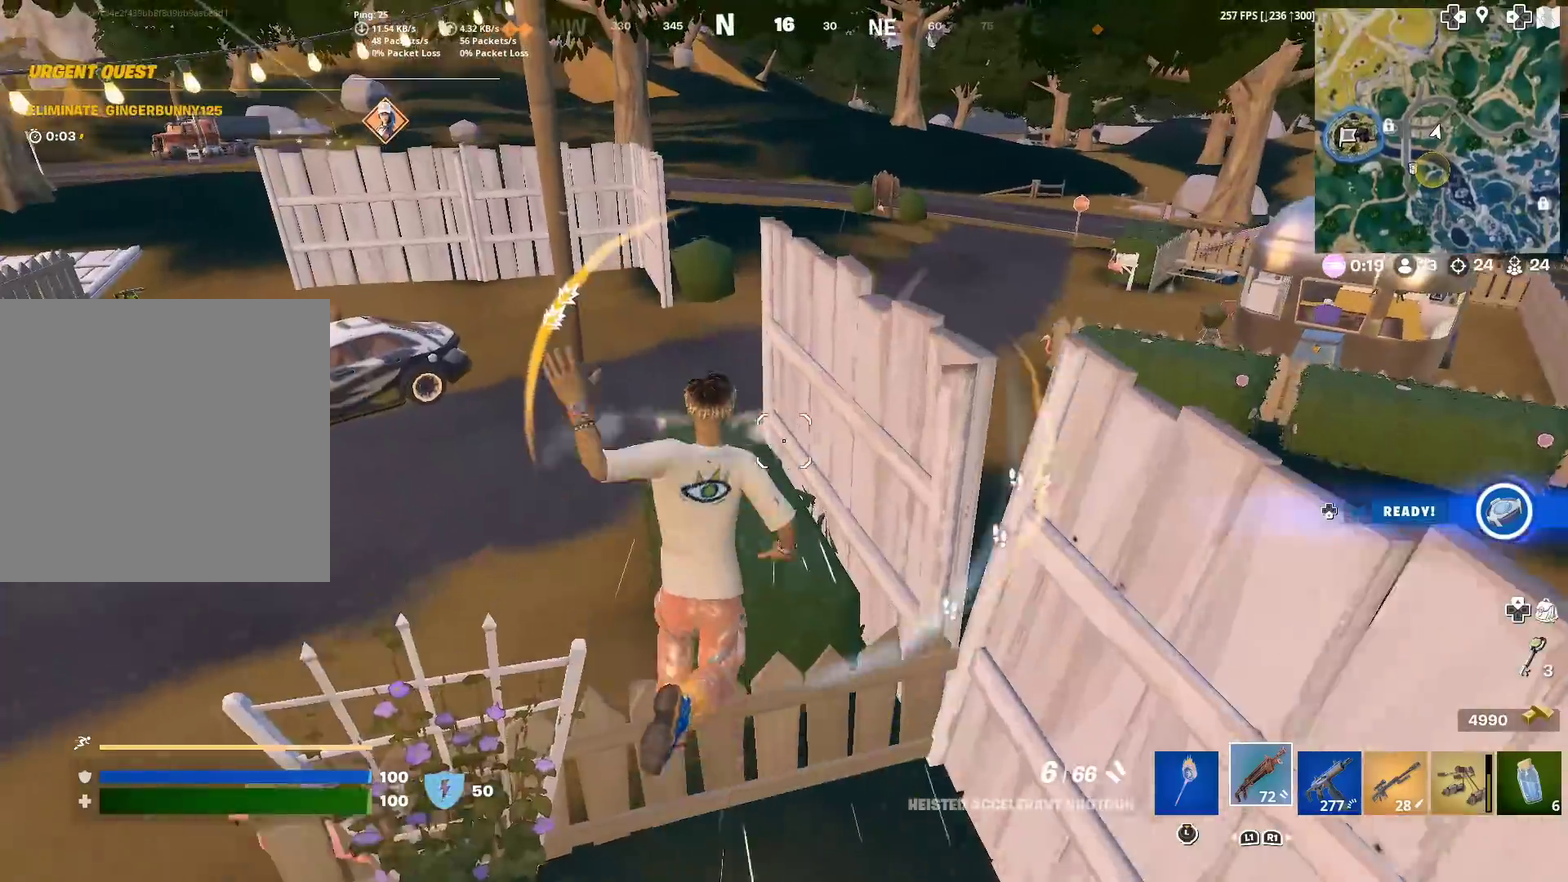
{"dt_ms": 501, "buttons": [], "left_stick": "up-left", "right_stick": "center", "events": [[17, "left_stick", "up"], [334, "left_stick", "up-left"]]}
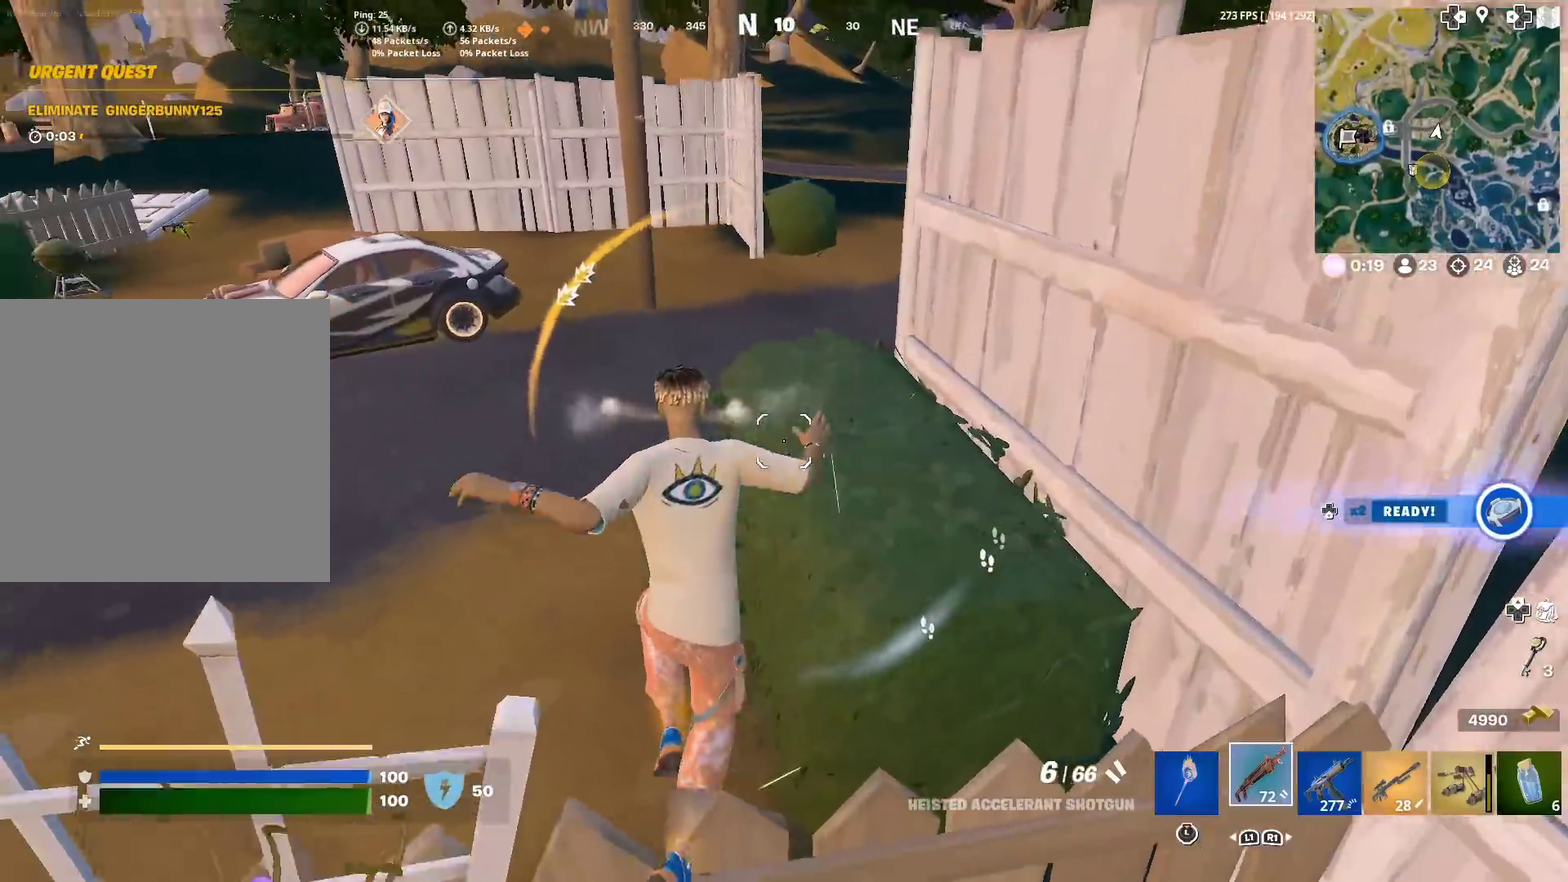
{"dt_ms": 600, "buttons": [], "left_stick": "up-left", "right_stick": "center", "events": []}
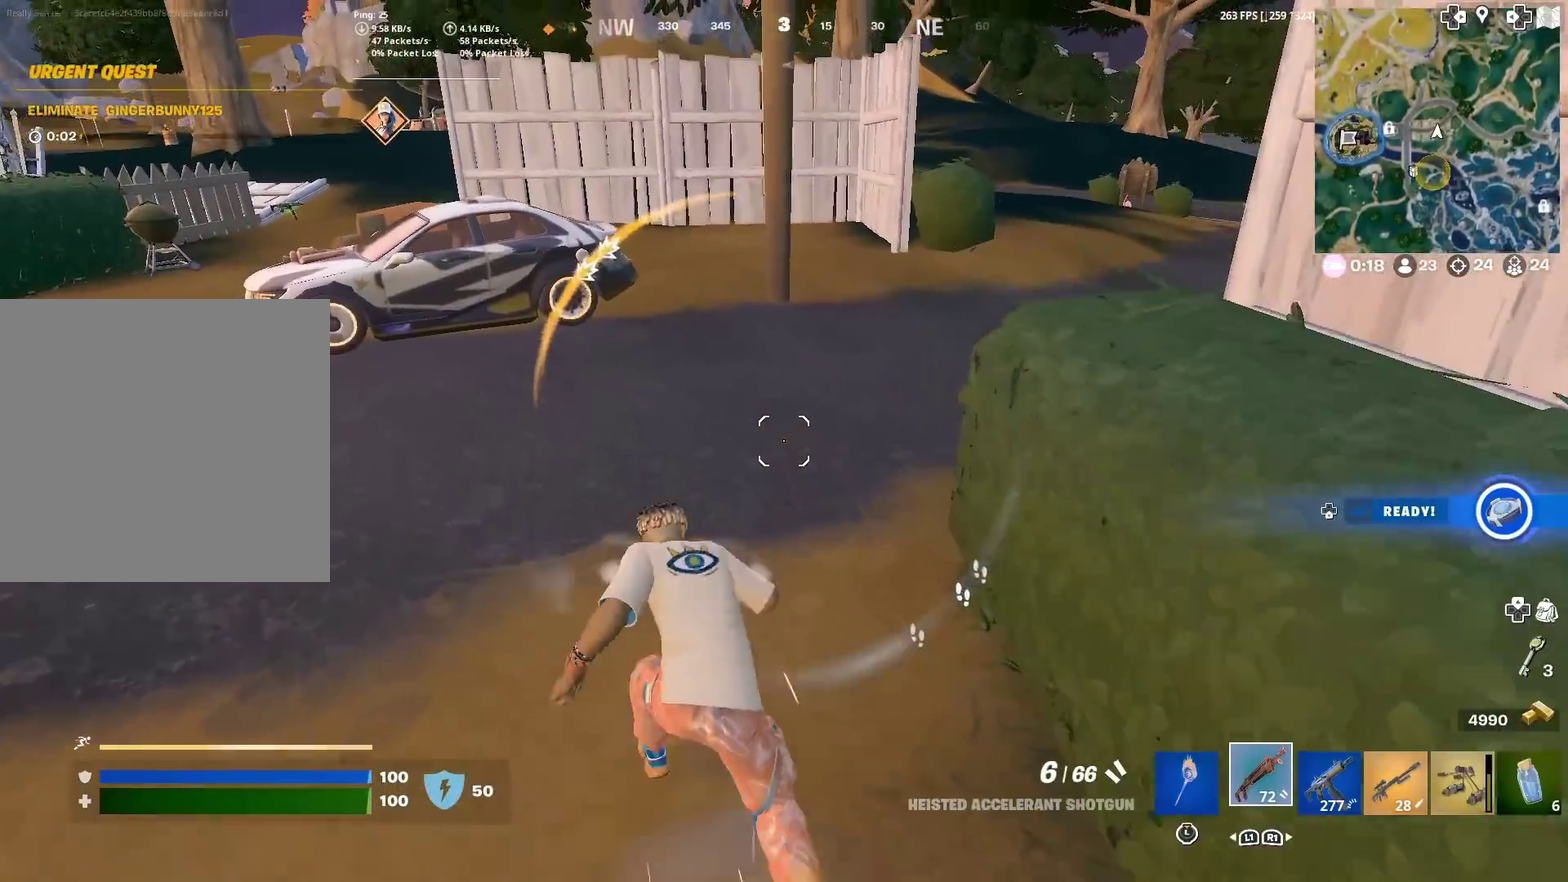
{"dt_ms": 401, "buttons": [], "left_stick": "up-left", "right_stick": "right", "events": [[117, "right_stick", "up-right"], [167, "right_stick", "right"]]}
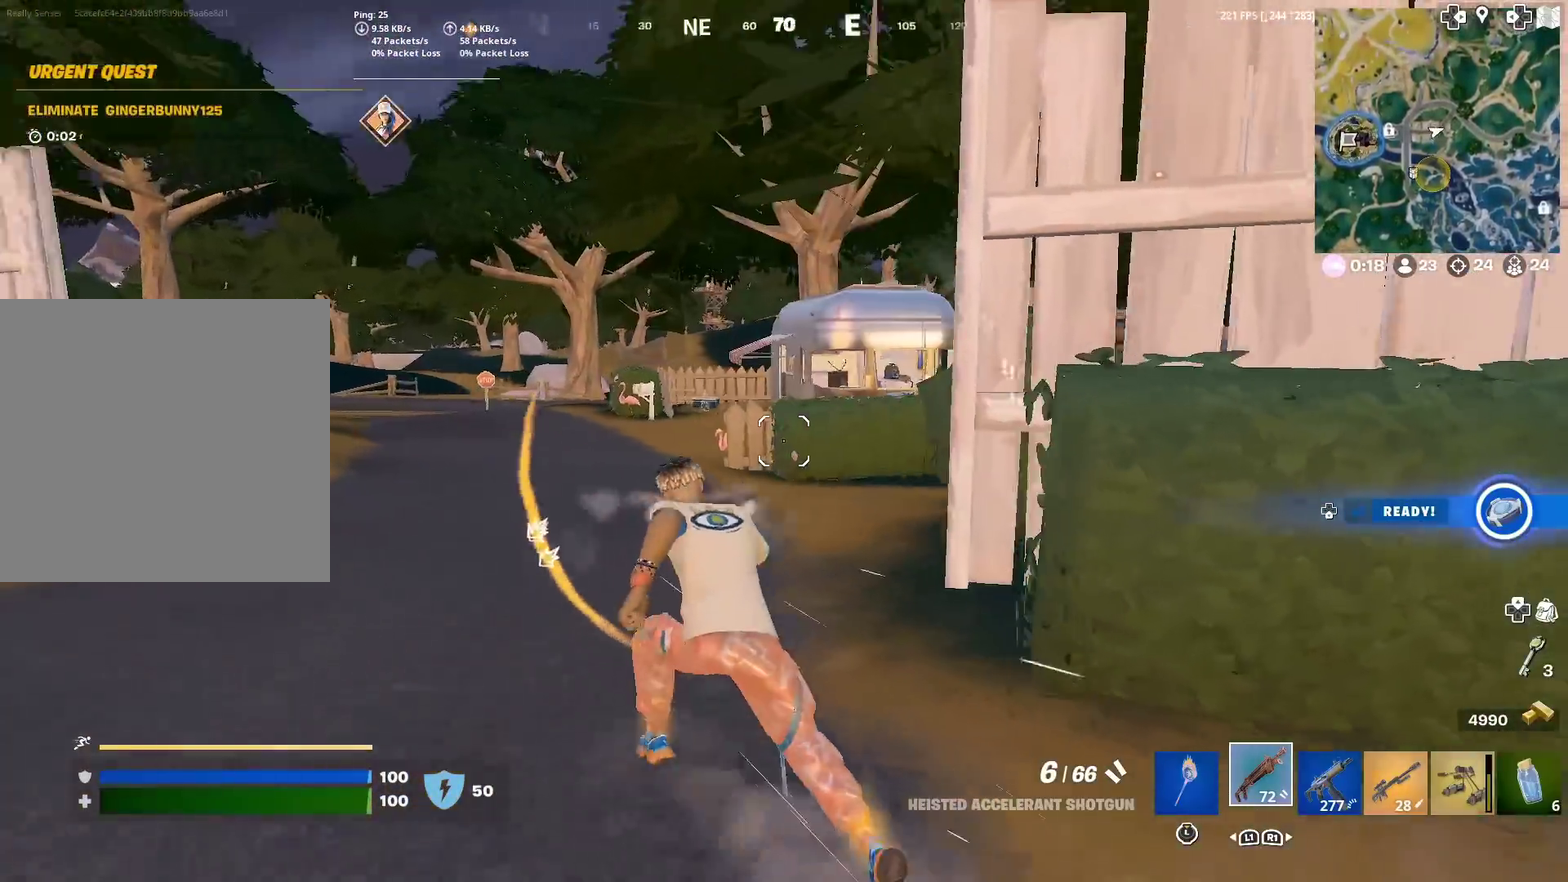
{"dt_ms": 500, "buttons": [], "left_stick": "up-left", "right_stick": "center", "events": [[334, "right_stick", "center"]]}
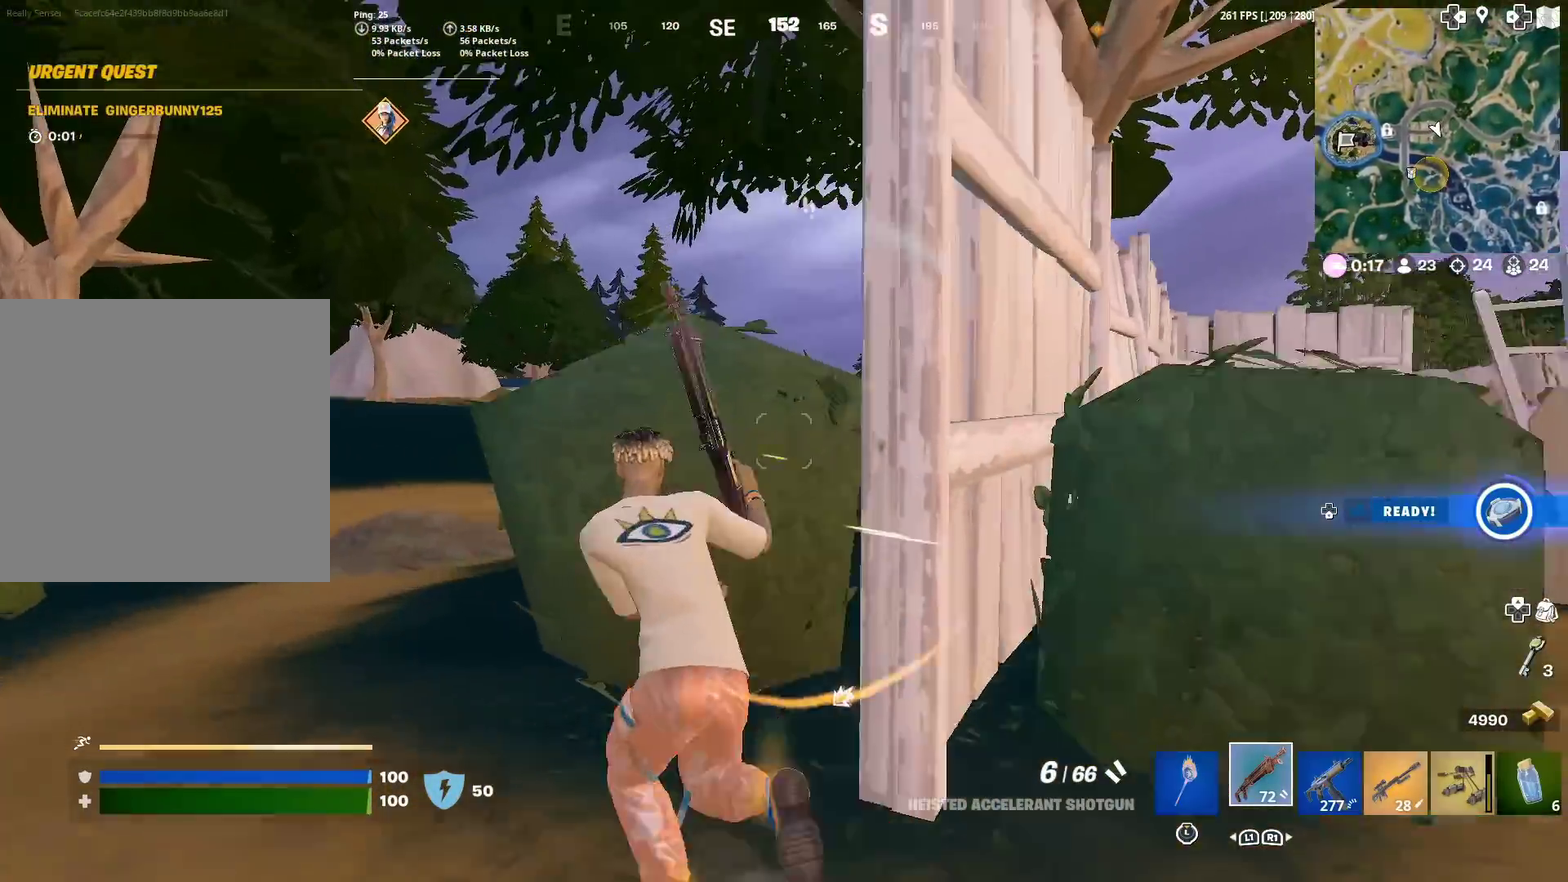
{"dt_ms": 501, "buttons": [], "left_stick": "right", "right_stick": "center", "events": [[50, "left_stick", "center"], [117, "right_stick", "down-right"], [134, "left_stick", "right"], [217, "right_stick", "center"], [234, "left_stick", "left"], [384, "CROSS", "down"], [401, "left_stick", "down-right"], [467, "CROSS", "up"], [501, "left_stick", "right"]]}
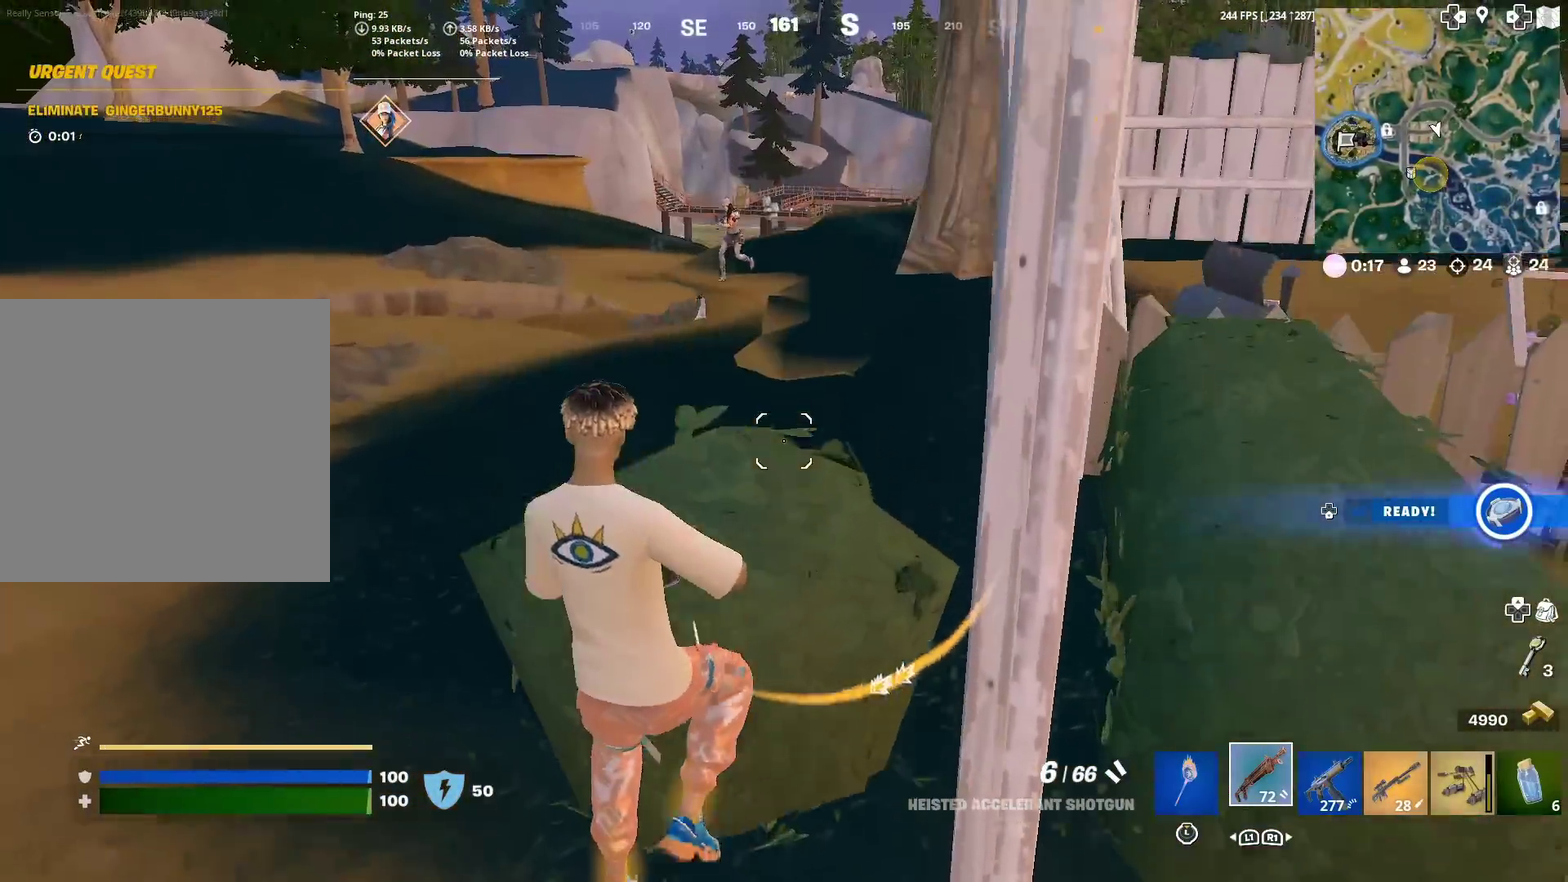
{"dt_ms": 400, "buttons": [], "left_stick": "right", "right_stick": "down", "events": [[117, "left_stick", "down-right"], [150, "right_stick", "up-left"], [250, "R2", "down"], [283, "left_stick", "right"], [300, "right_stick", "down"], [384, "R2", "up"]]}
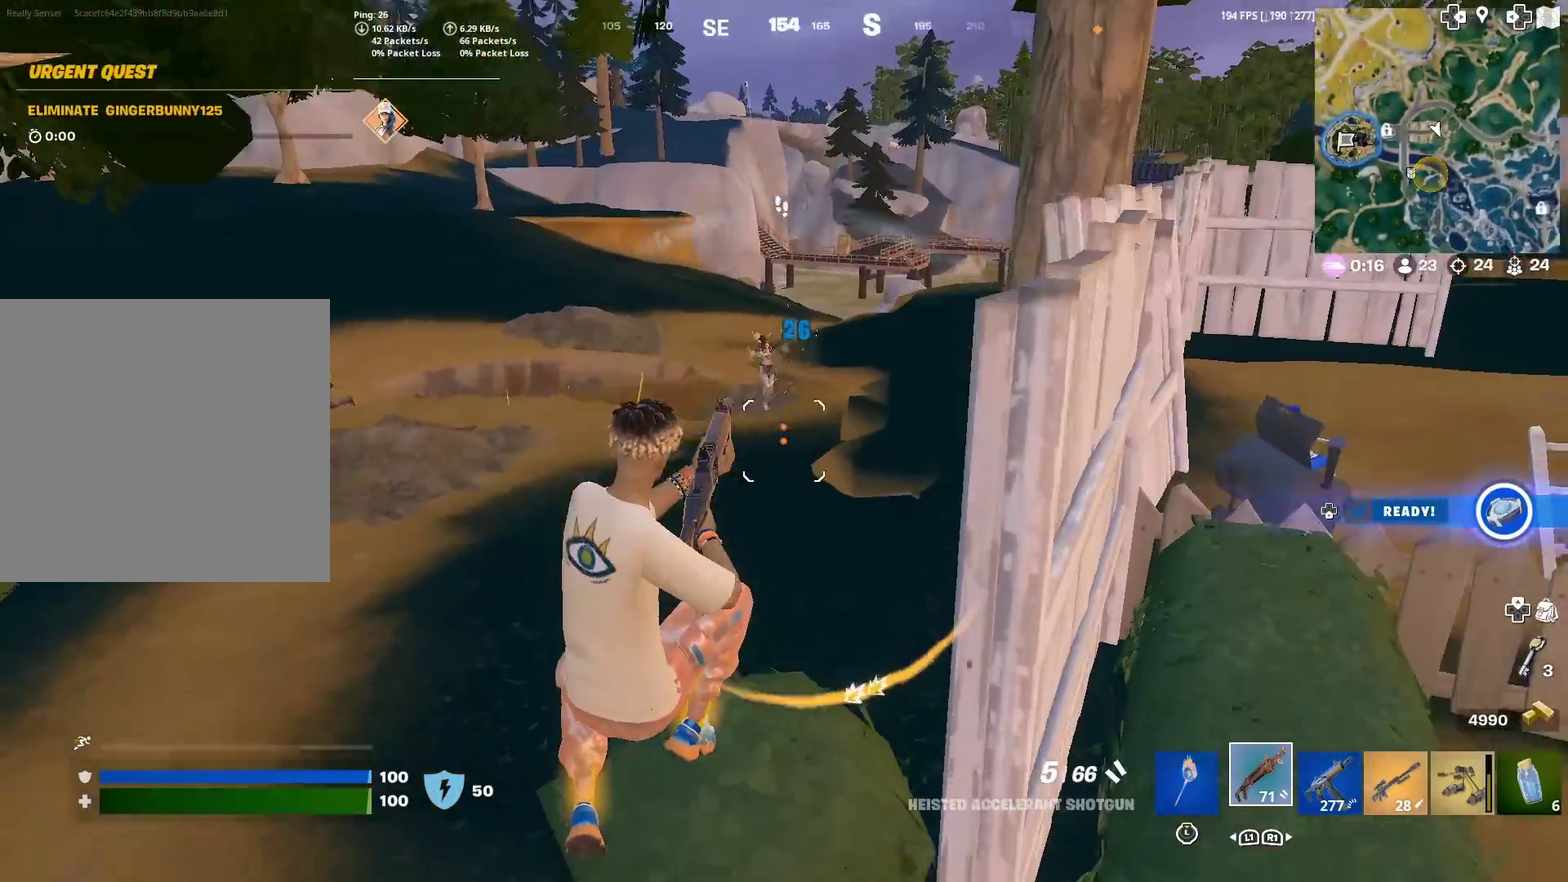
{"dt_ms": 601, "buttons": ["CROSS"], "left_stick": "up", "right_stick": "center", "events": [[134, "right_stick", "right"], [184, "right_stick", "up-right"], [301, "right_stick", "center"], [351, "left_stick", "up-right"], [567, "CROSS", "down"], [584, "left_stick", "up"]]}
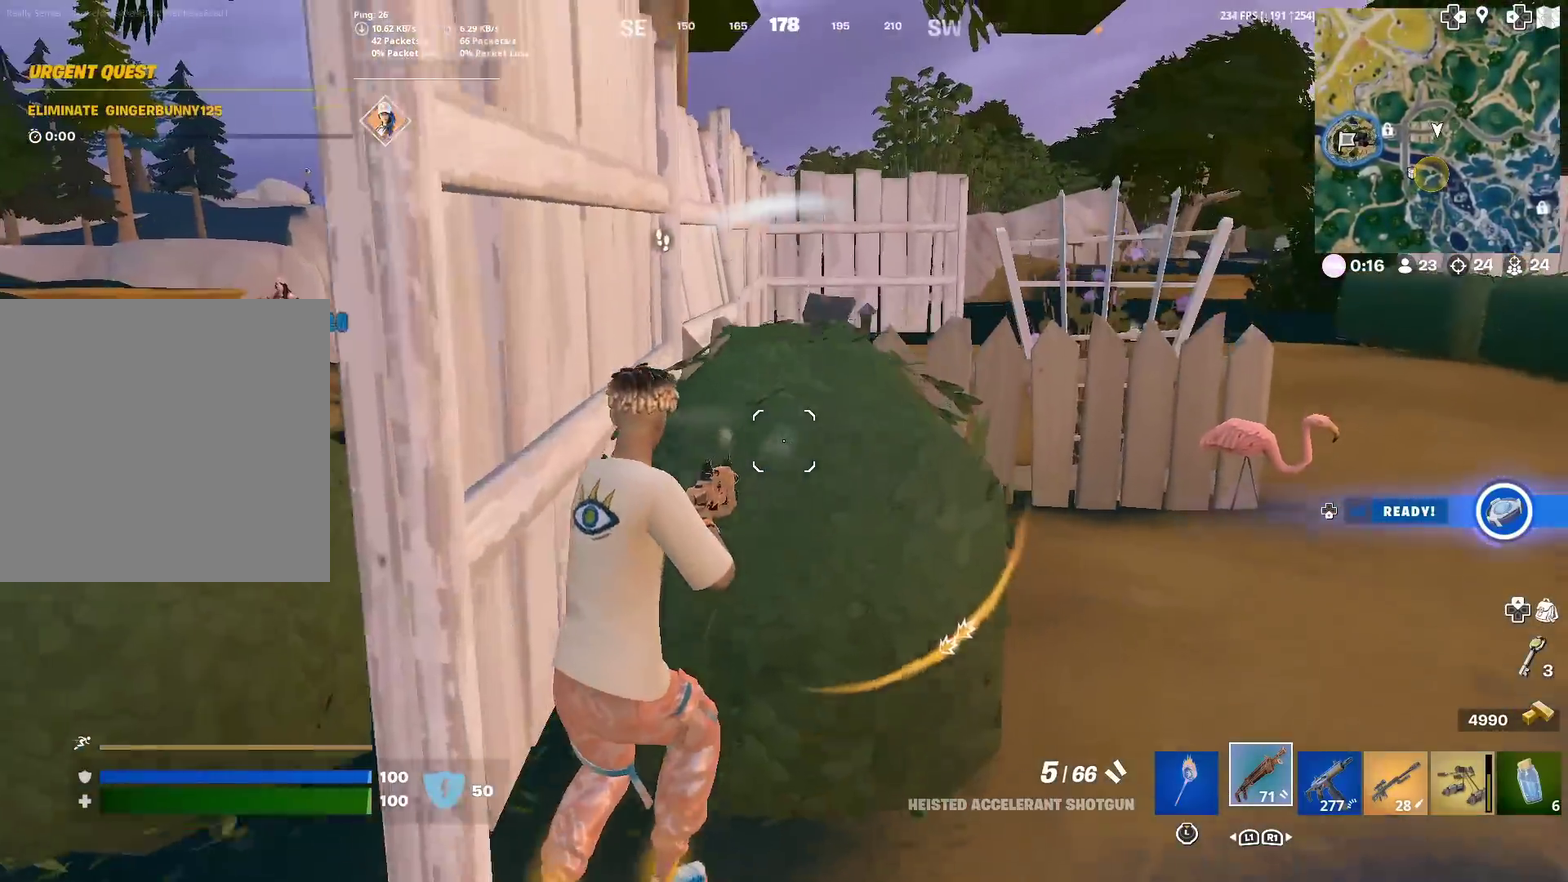
{"dt_ms": 300, "buttons": [], "left_stick": "up-left", "right_stick": "center", "events": [[33, "CROSS", "up"], [33, "left_stick", "up-left"], [117, "SQUARE", "down"], [117, "left_stick", "left"], [233, "SQUARE", "up"], [283, "left_stick", "up-left"]]}
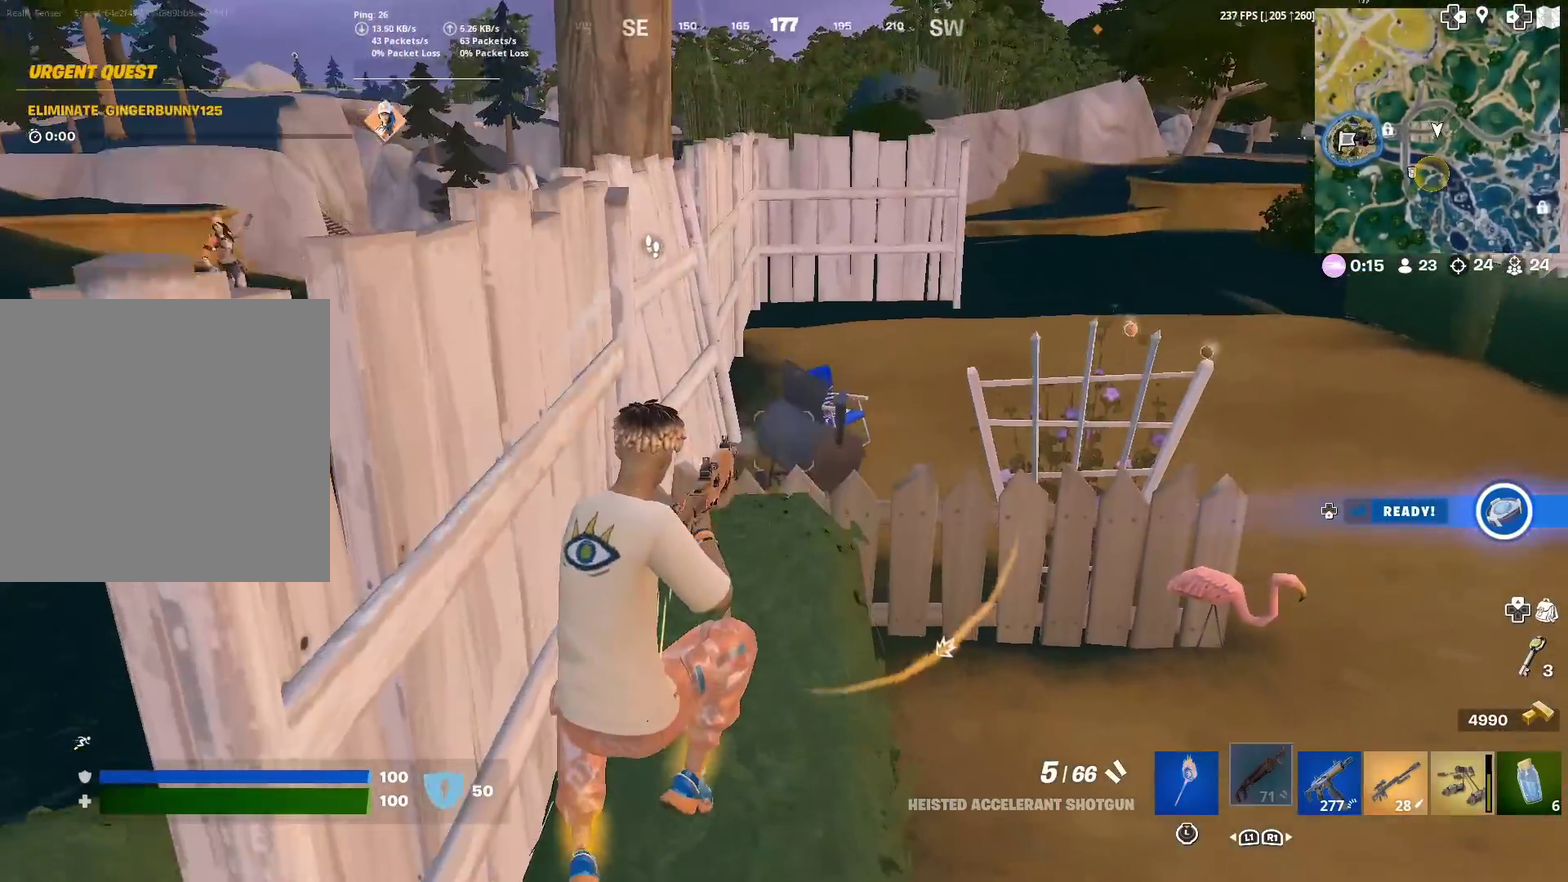
{"dt_ms": 701, "buttons": [], "left_stick": "up", "right_stick": "down-left"}
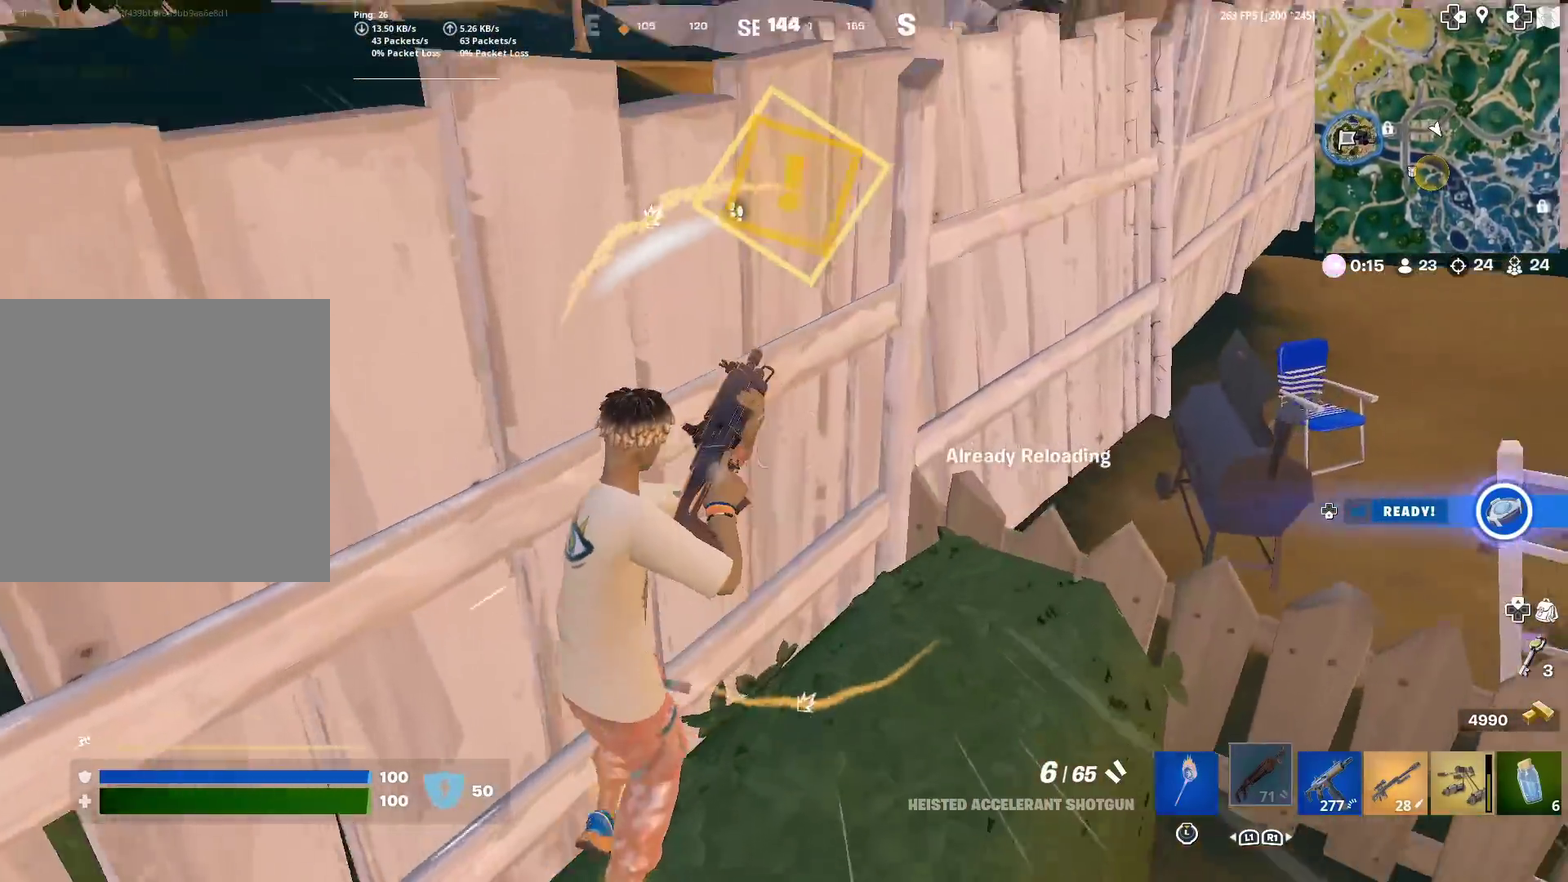
{"dt_ms": 300, "buttons": [], "left_stick": "down-left", "right_stick": "center"}
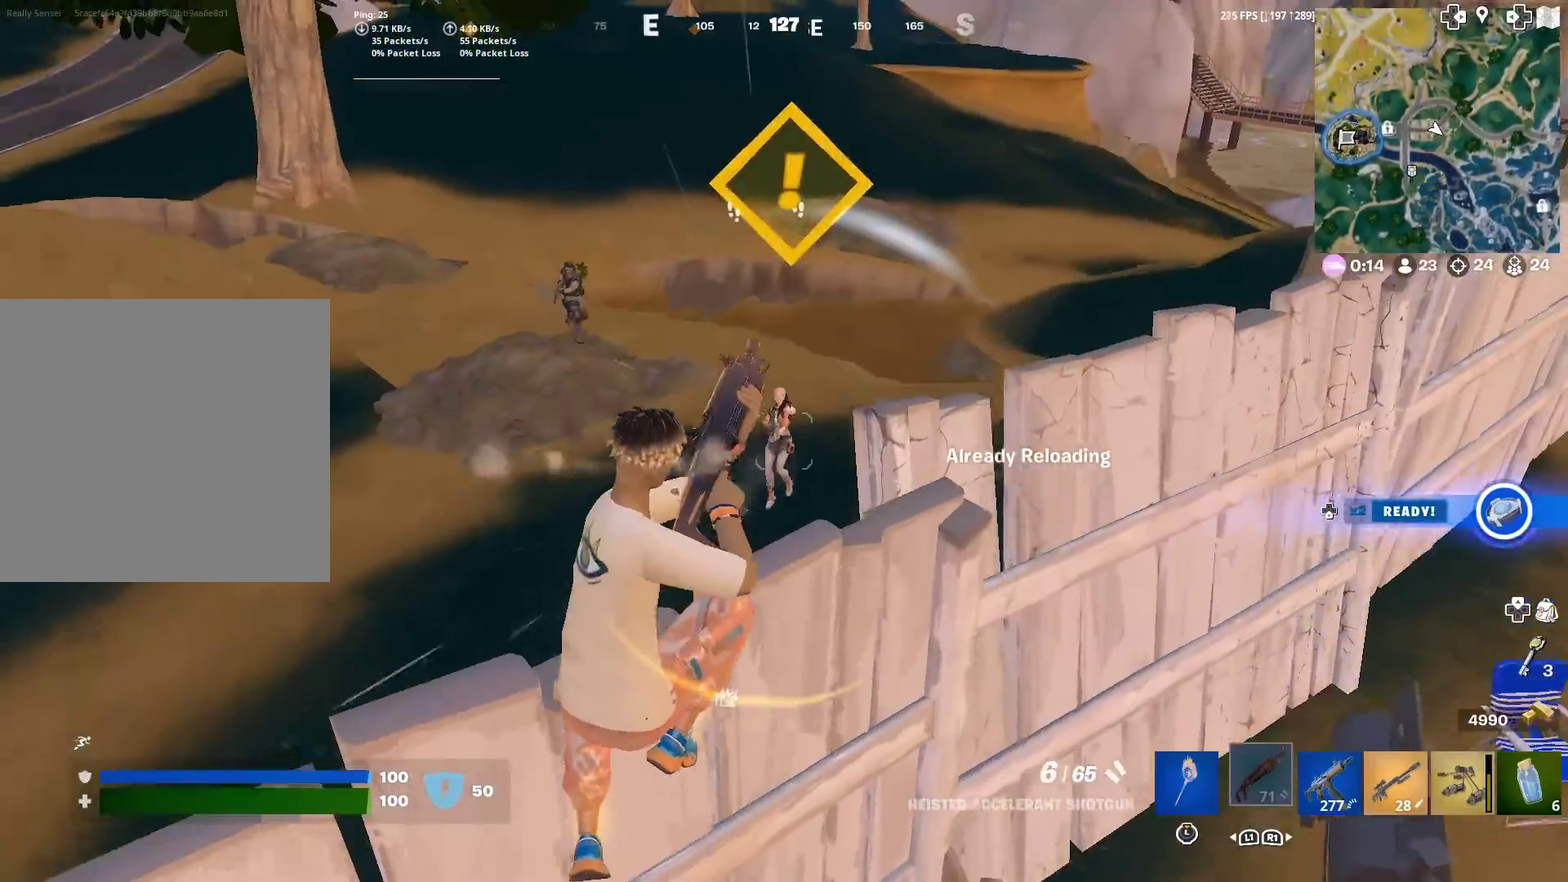
{"dt_ms": 901, "buttons": [], "left_stick": "right", "right_stick": "center", "events": [[150, "left_stick", "down"], [167, "right_stick", "left"], [250, "R2", "down"], [250, "left_stick", "down-right"], [267, "right_stick", "right"], [317, "left_stick", "right"], [367, "R2", "up"], [367, "right_stick", "center"], [434, "left_stick", "up-right"], [667, "right_stick", "left"], [751, "CROSS", "down"], [801, "right_stick", "center"], [834, "left_stick", "right"], [851, "CROSS", "up"]]}
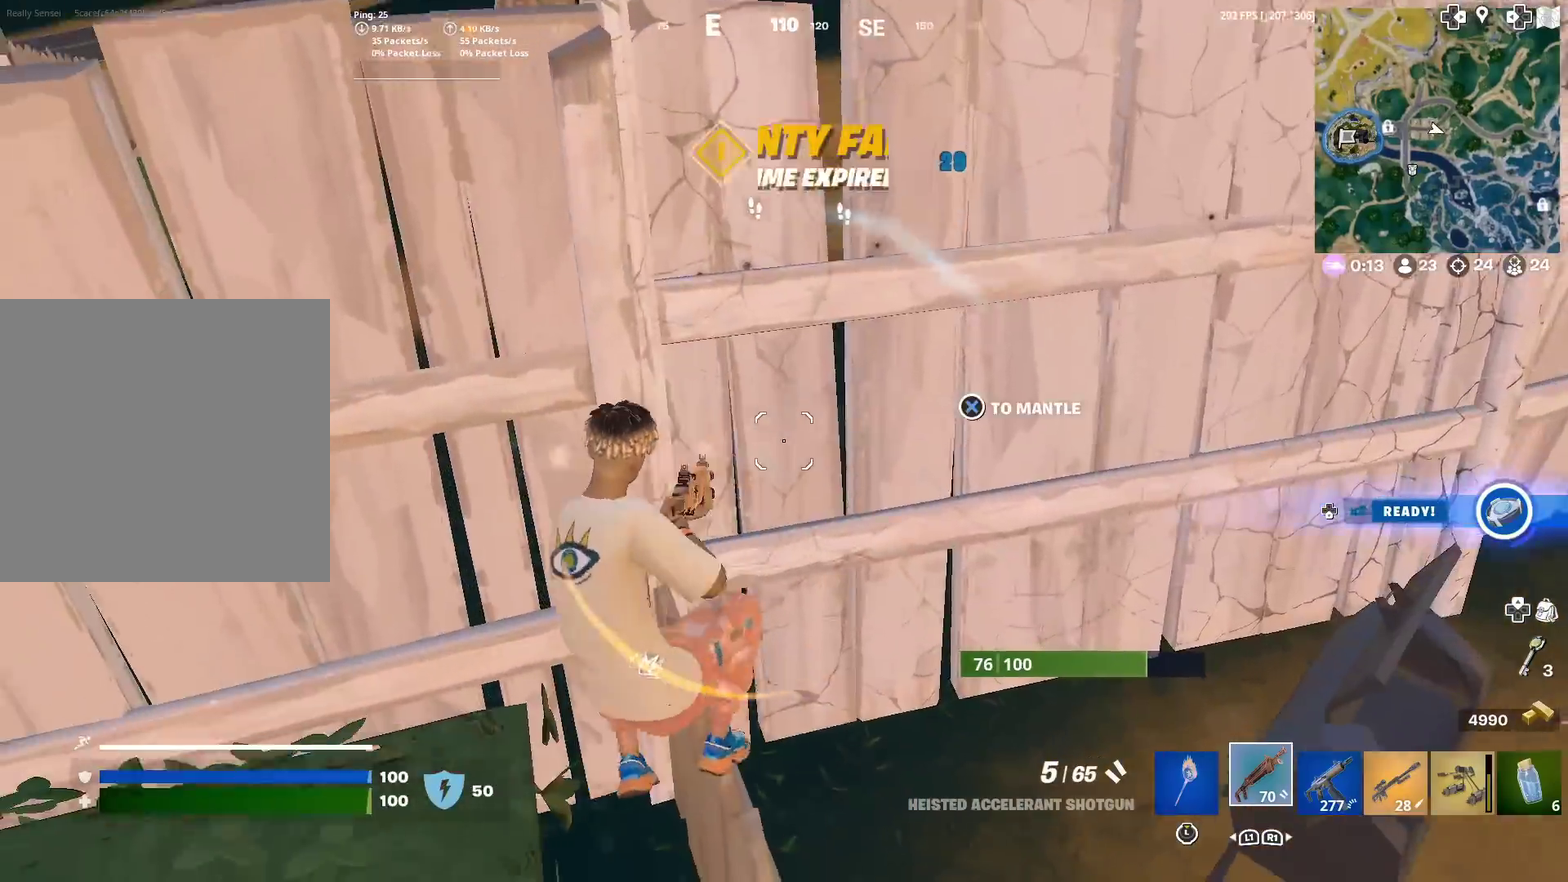
{"dt_ms": 300, "buttons": [], "left_stick": "down-left", "right_stick": "right"}
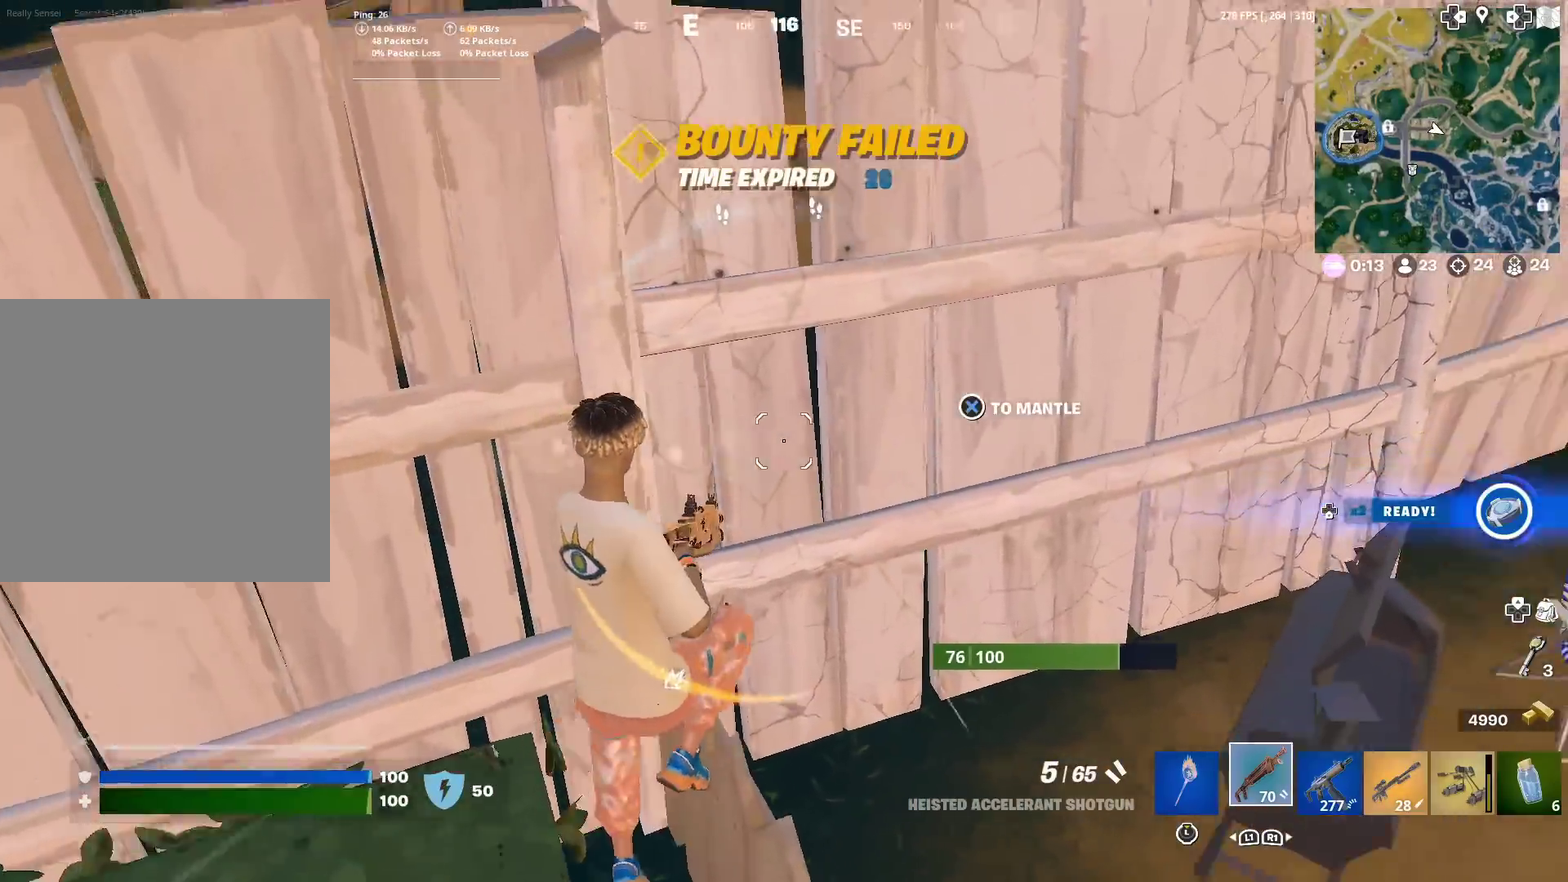
{"dt_ms": 601, "buttons": [], "left_stick": "down-right", "right_stick": "center"}
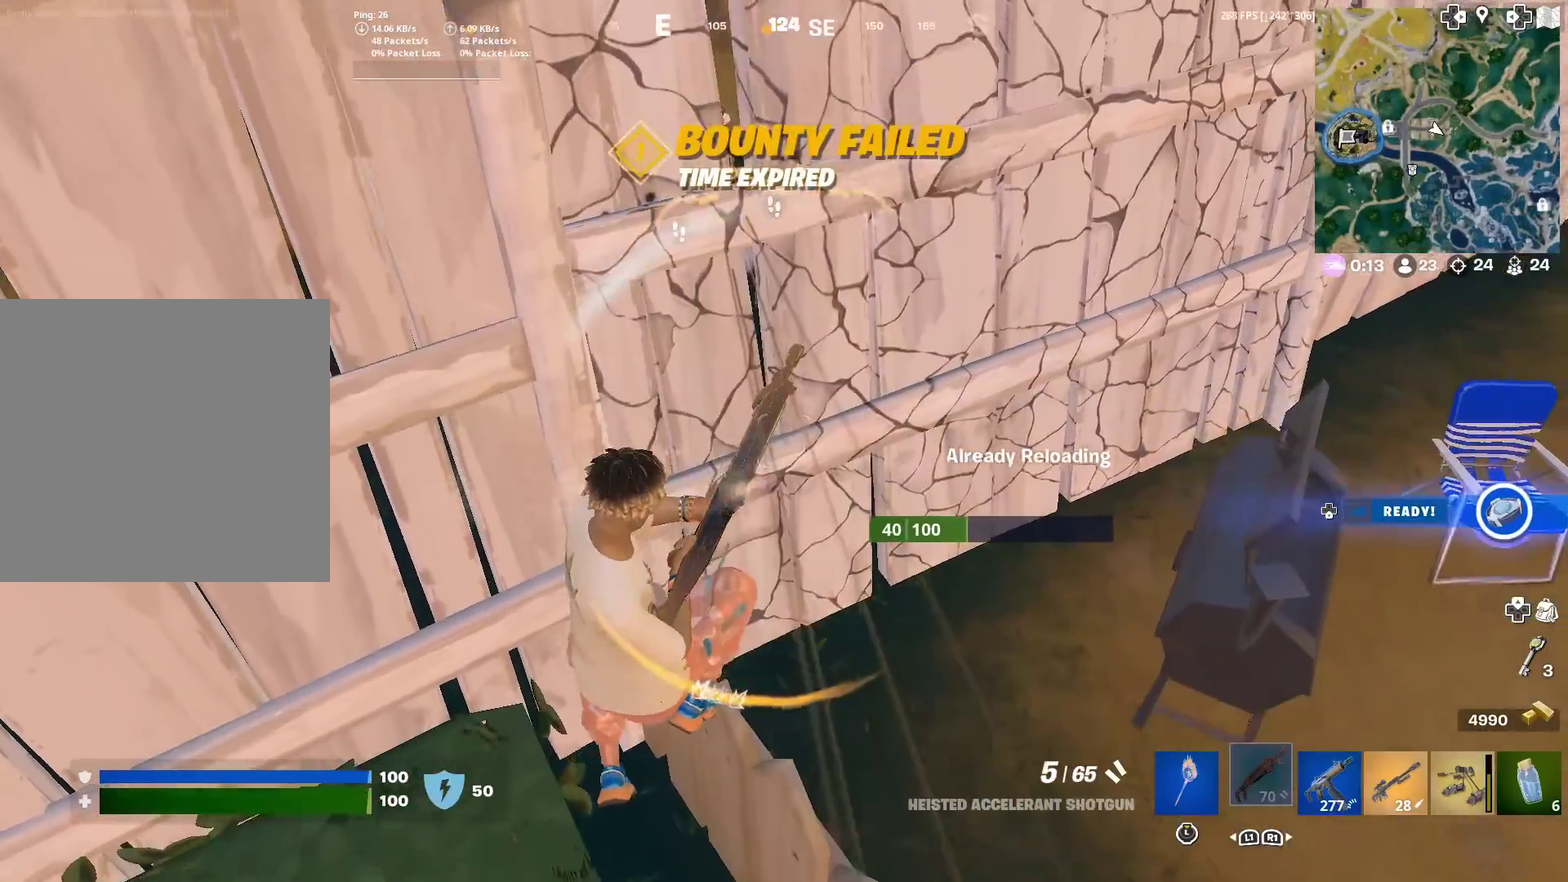
{"dt_ms": 400, "buttons": ["R2"], "left_stick": "down-left", "right_stick": "down-left"}
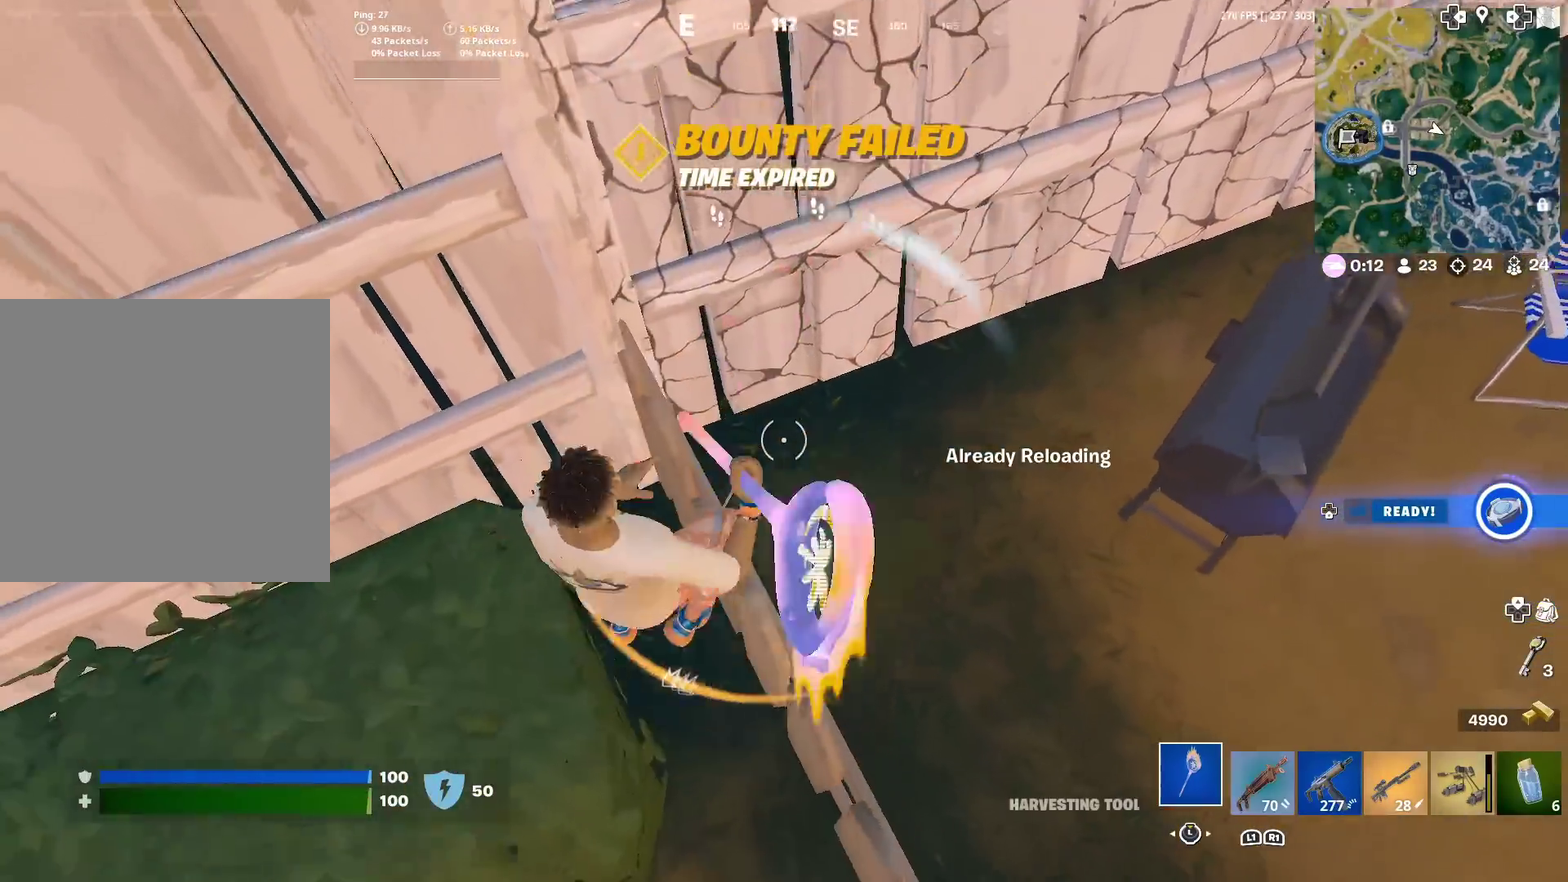
{"dt_ms": 501, "buttons": ["R2"], "left_stick": "center", "right_stick": "center", "events": [[50, "right_stick", "center"], [84, "left_stick", "down"], [100, "right_stick", "down-left"], [167, "right_stick", "center"], [251, "R2", "up"], [334, "R2", "down"], [417, "R2", "up"], [501, "R2", "down"], [501, "left_stick", "center"]]}